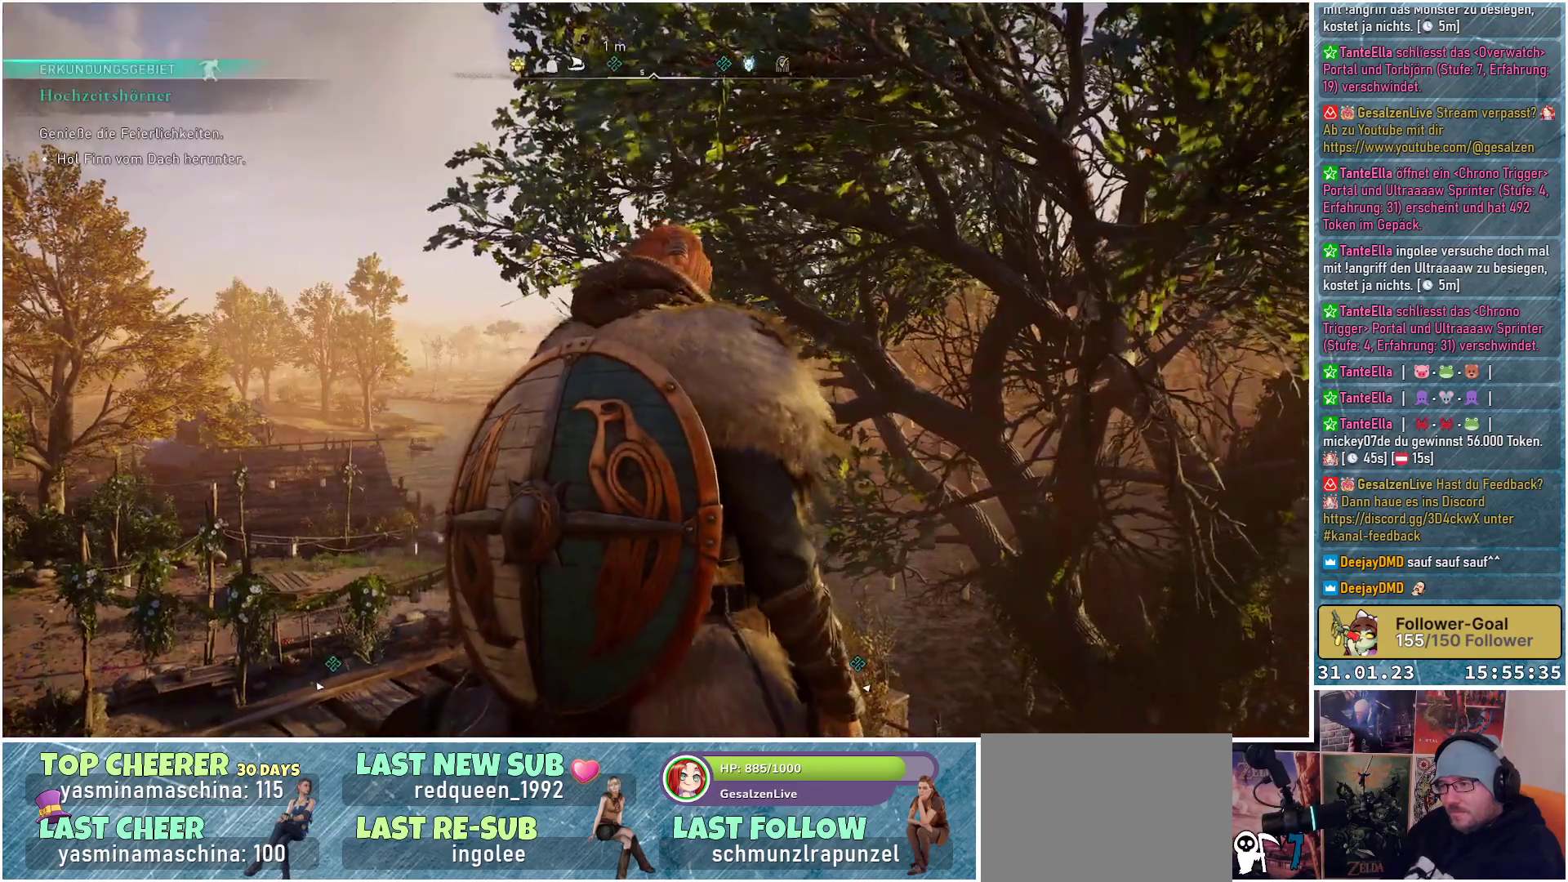
Gameplay with a controller (Xbox layout); each line is a JSON object with the inputs held at the frame after it. "events" lists button and stick changes between this image and that frame as [ms after this image, input, new state], when the widget could be followed in between.
{"buttons": [], "left_stick": "center", "right_stick": "down-left", "events": [[483, "right_stick", "down-left"]]}
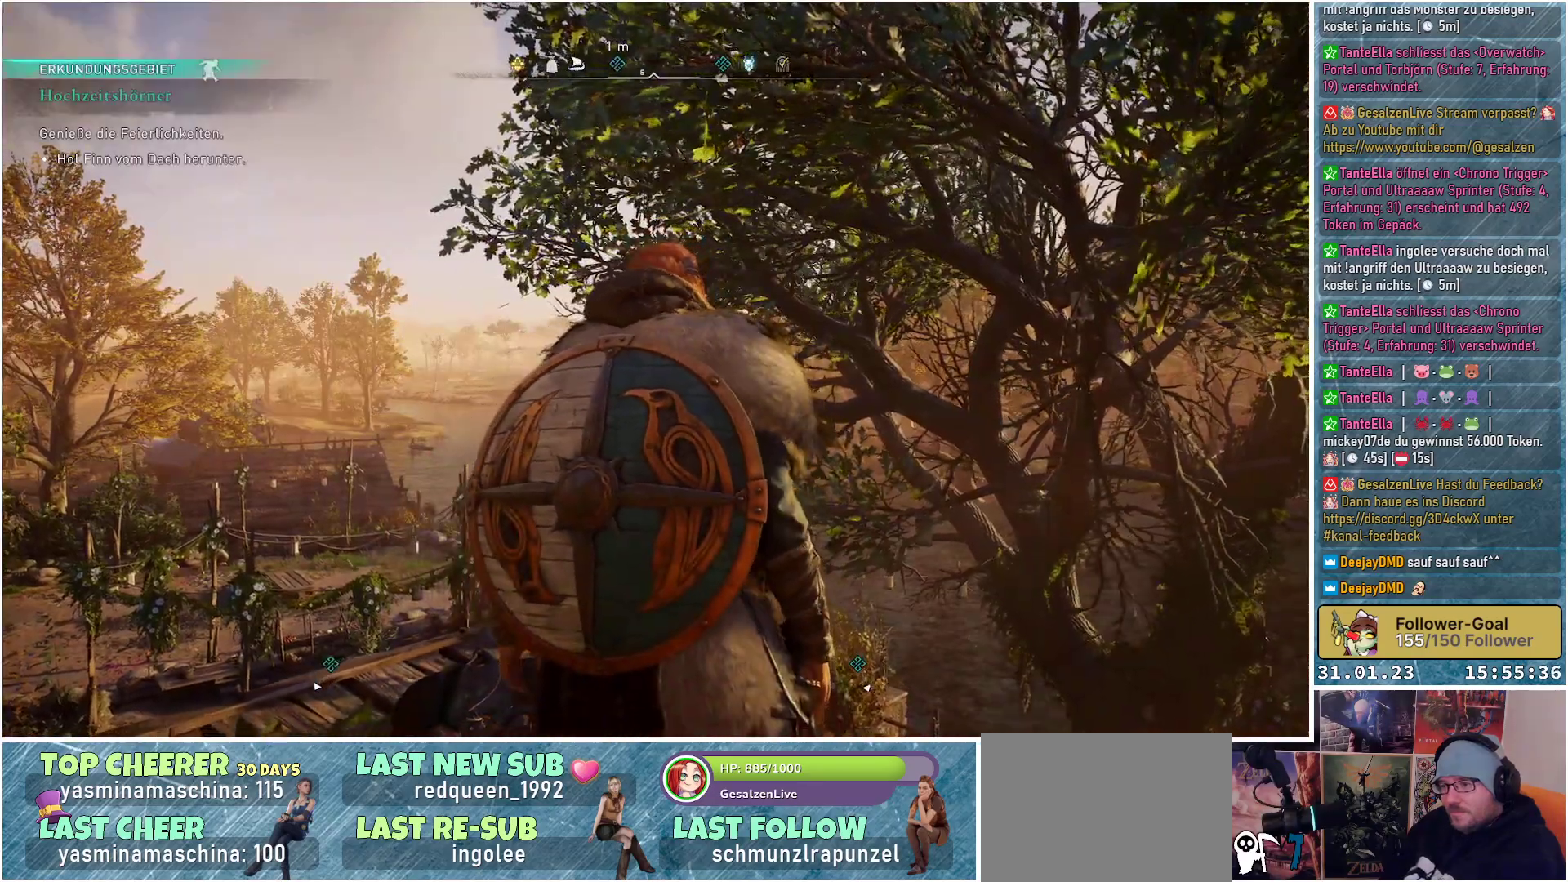
{"buttons": [], "left_stick": "center", "right_stick": "down-left", "events": []}
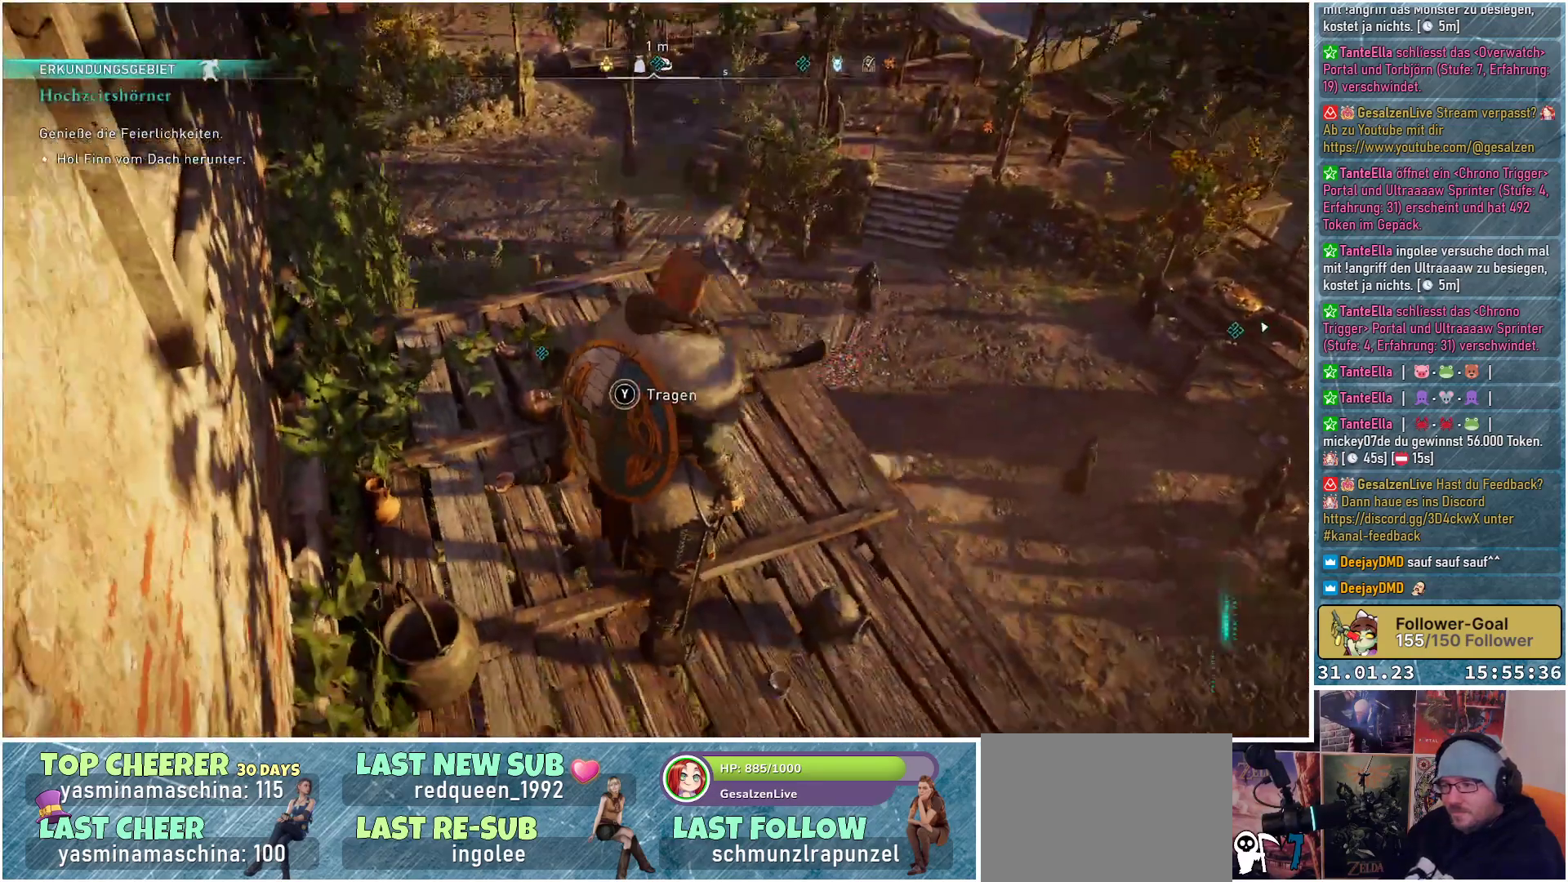
{"buttons": [], "left_stick": "center", "right_stick": "center", "events": [[67, "right_stick", "center"]]}
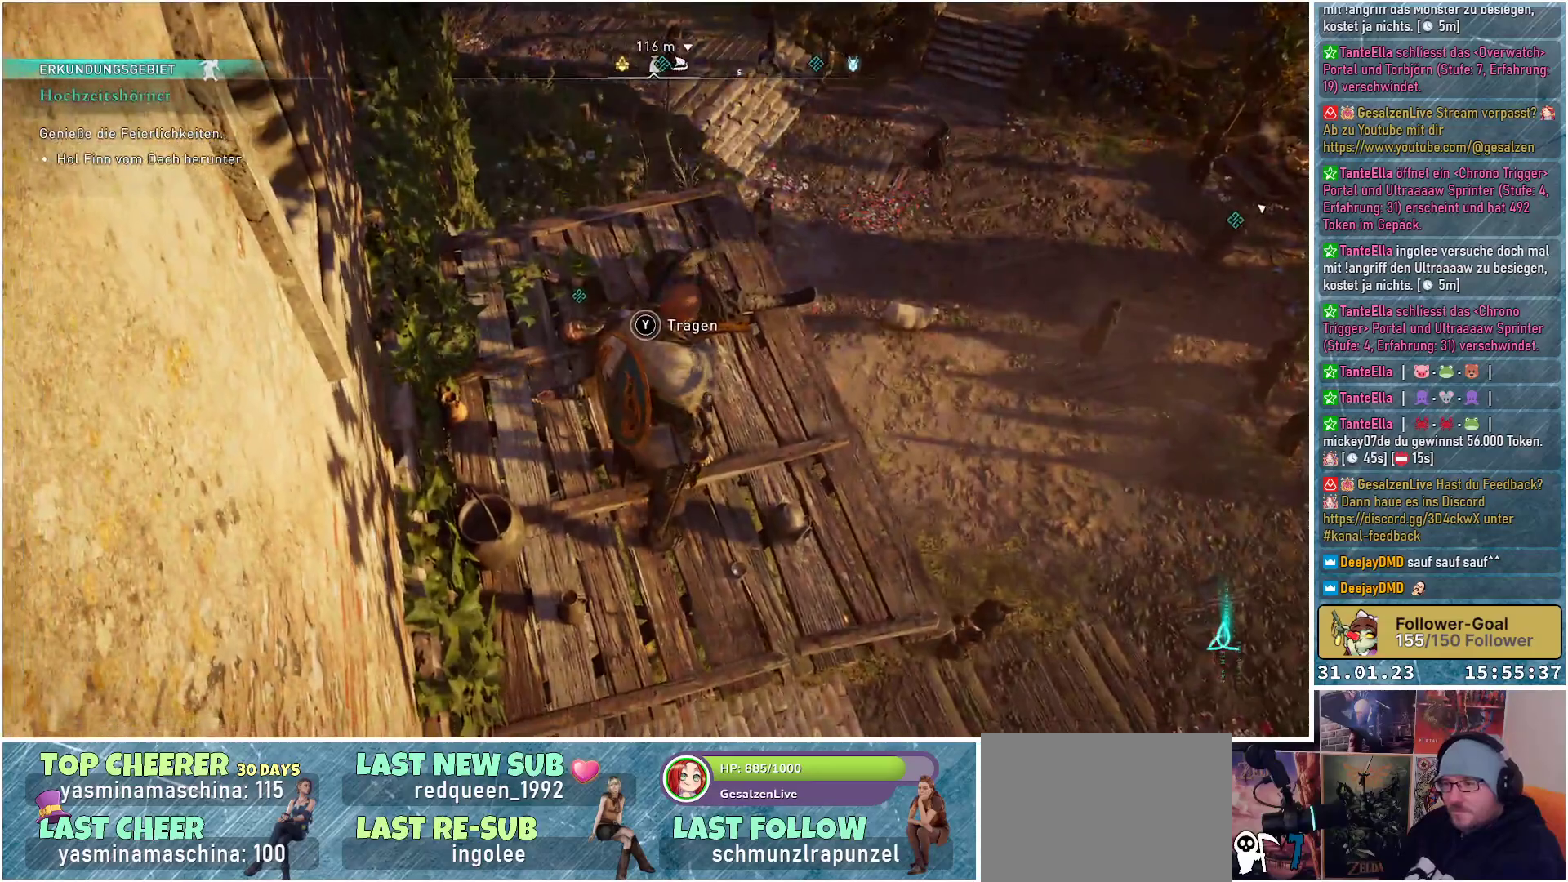
{"buttons": [], "left_stick": "center", "right_stick": "center", "events": []}
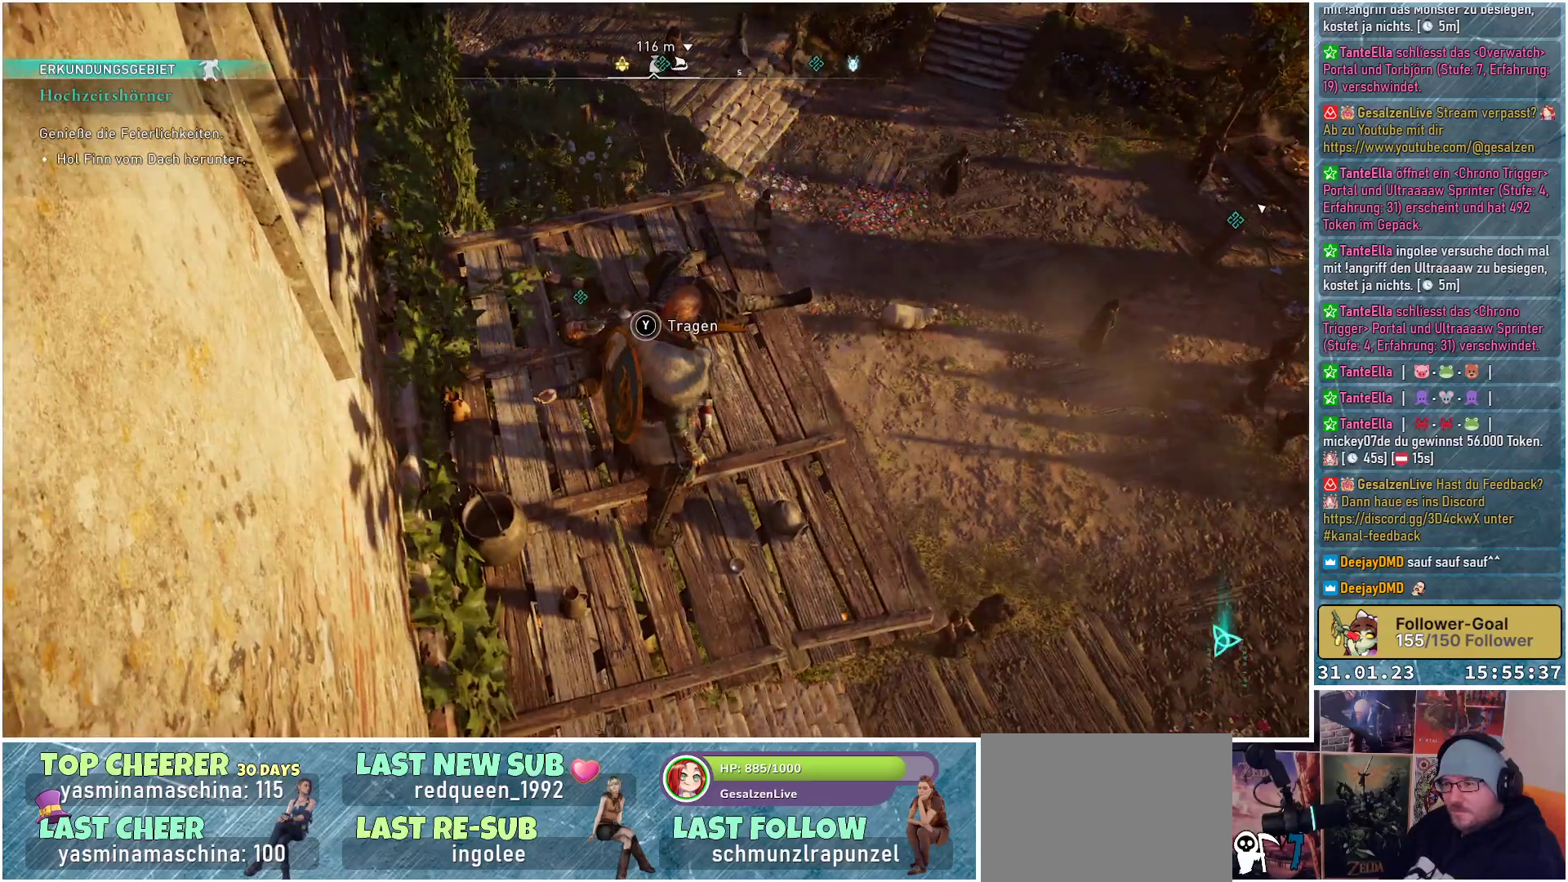
{"buttons": ["Y"], "left_stick": "center", "right_stick": "center", "events": [[217, "Y", "down"]]}
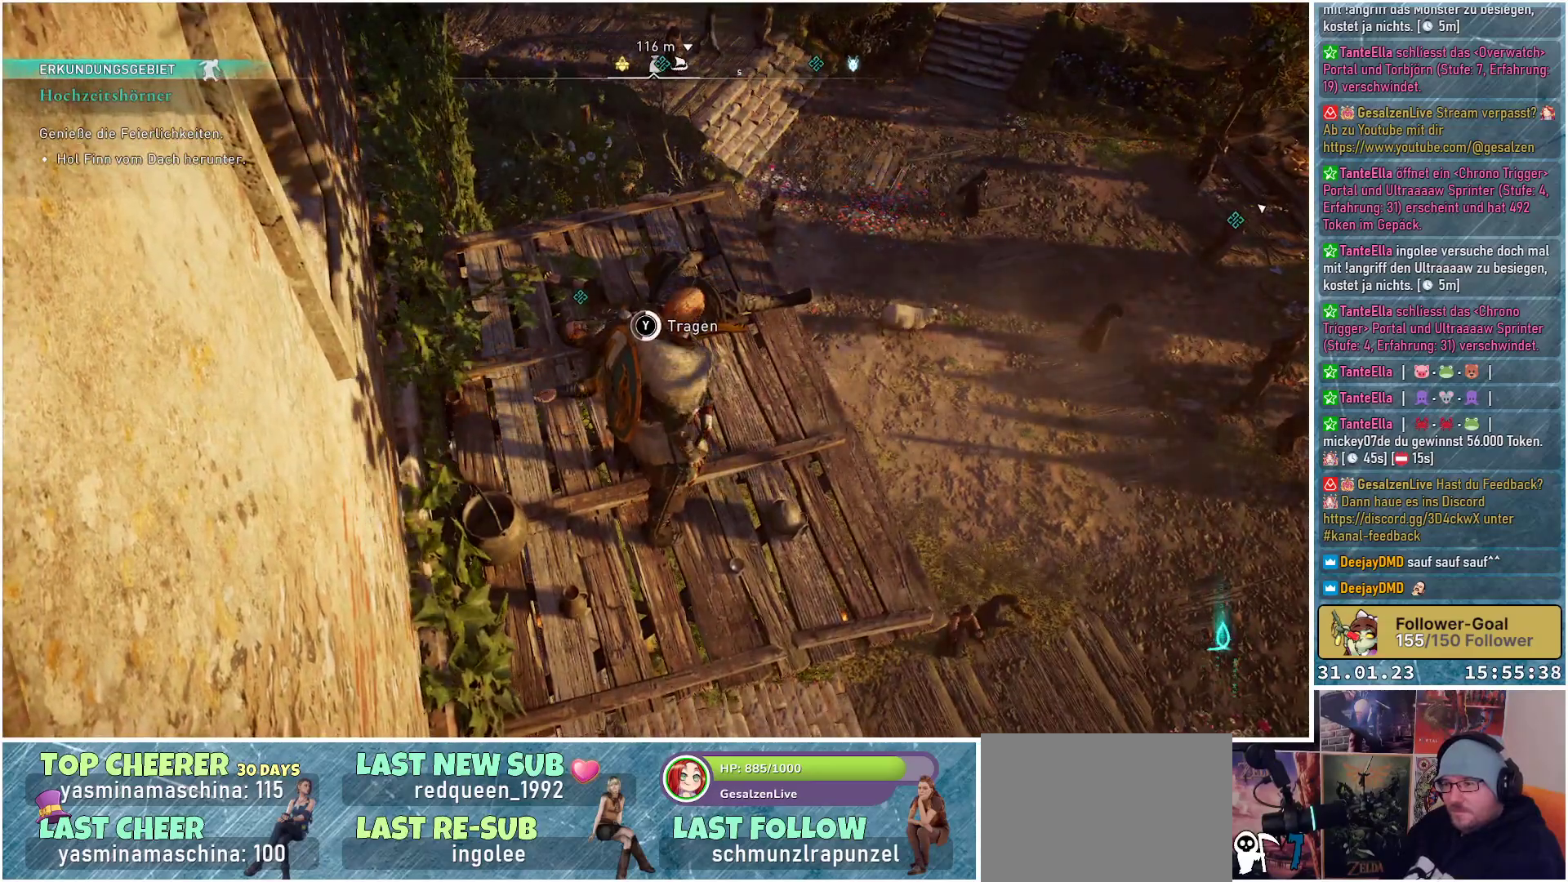
{"buttons": ["Y"], "left_stick": "center", "right_stick": "center", "events": []}
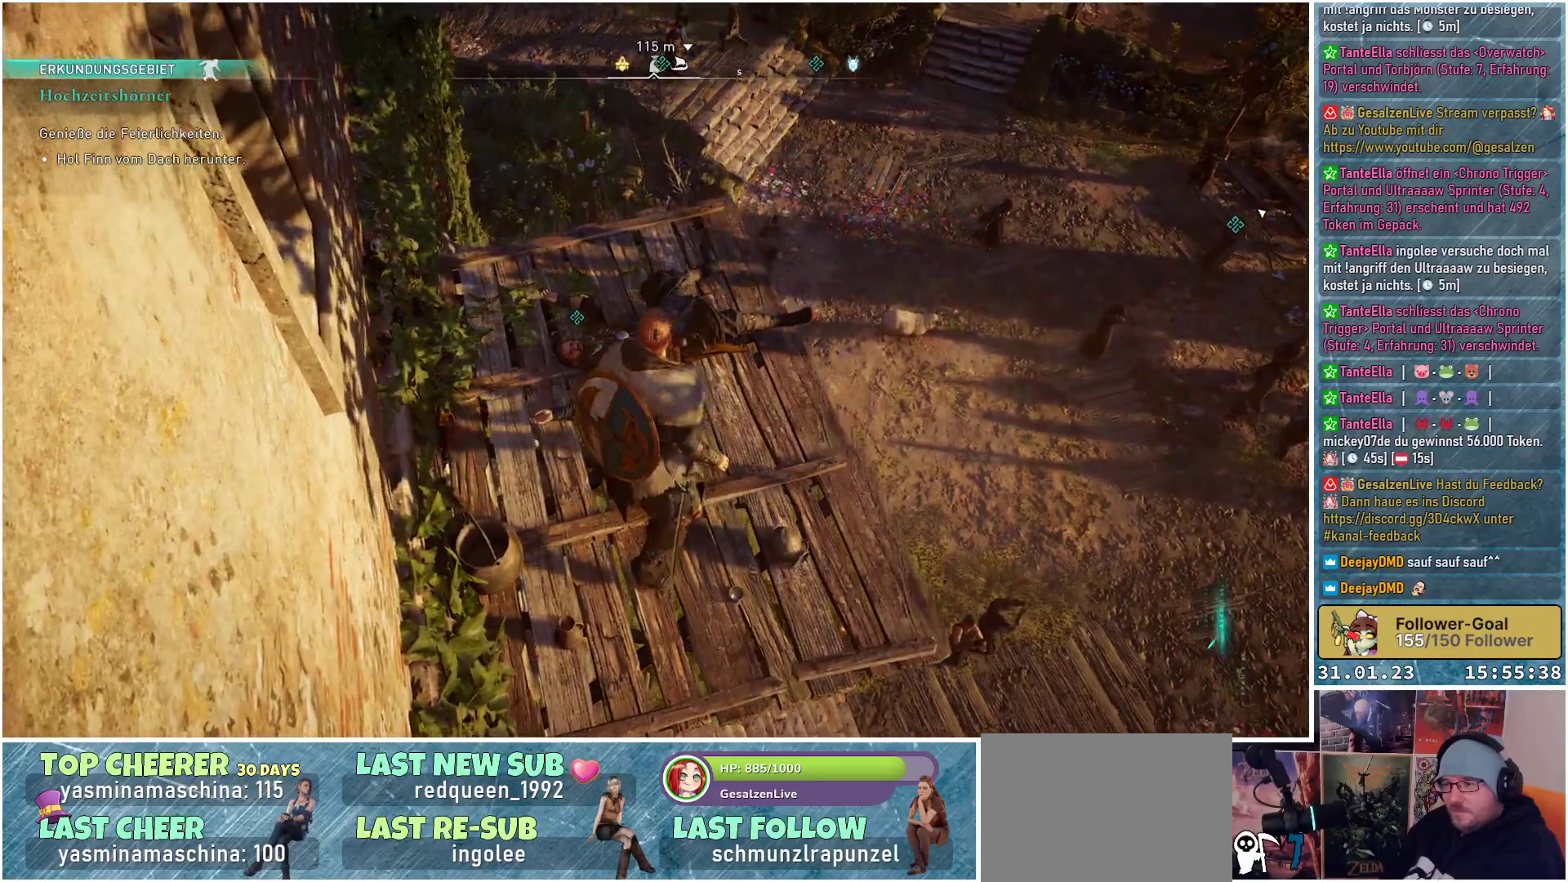
{"buttons": [], "left_stick": "center", "right_stick": "center", "events": [[483, "Y", "up"]]}
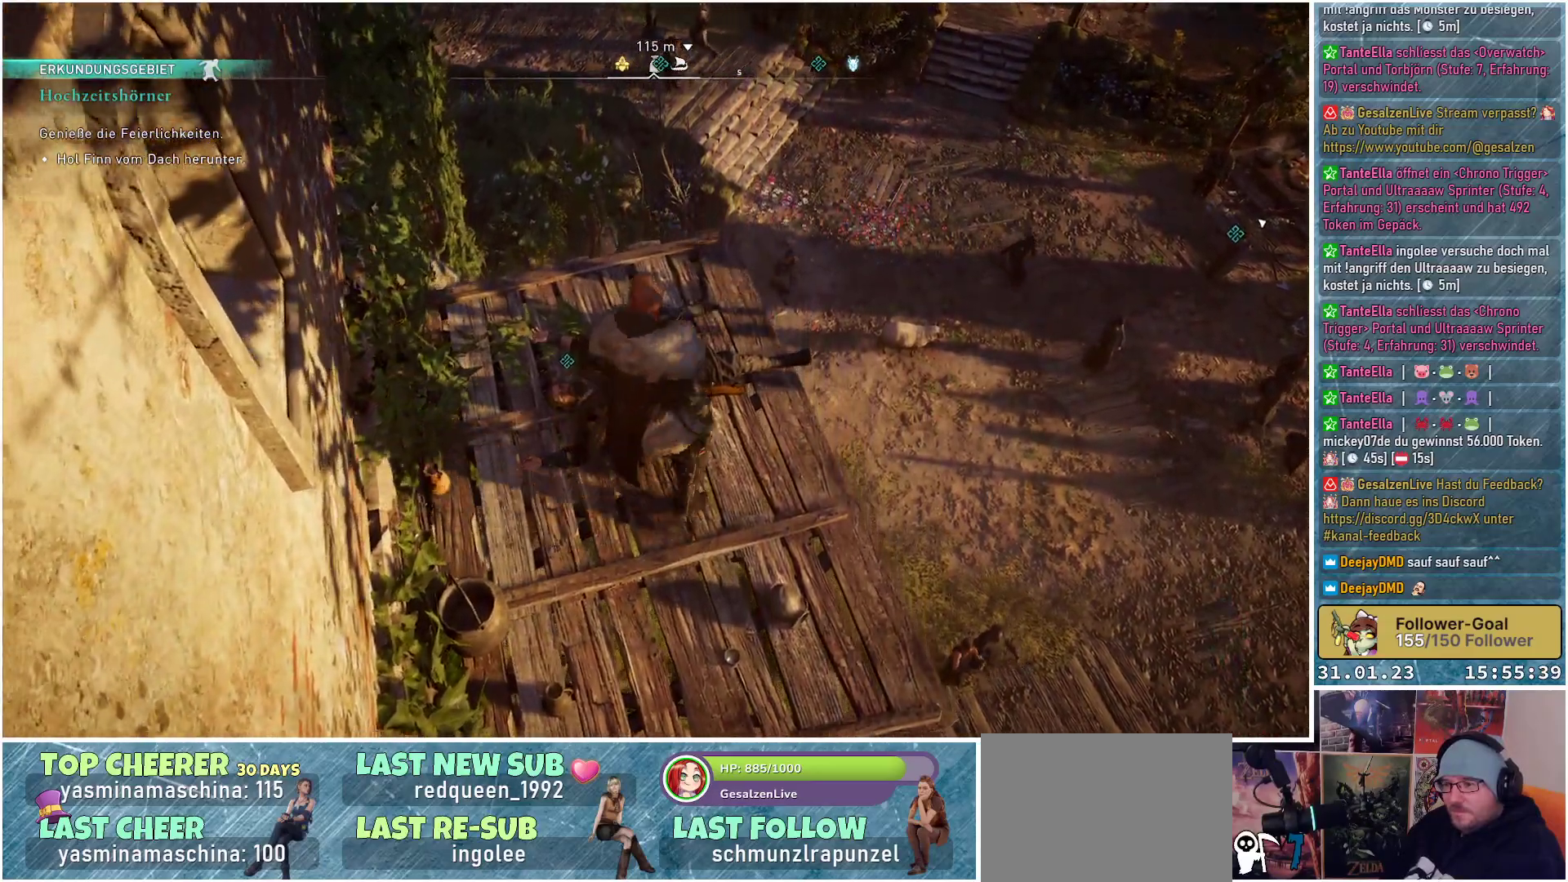
{"buttons": [], "left_stick": "center", "right_stick": "center", "events": []}
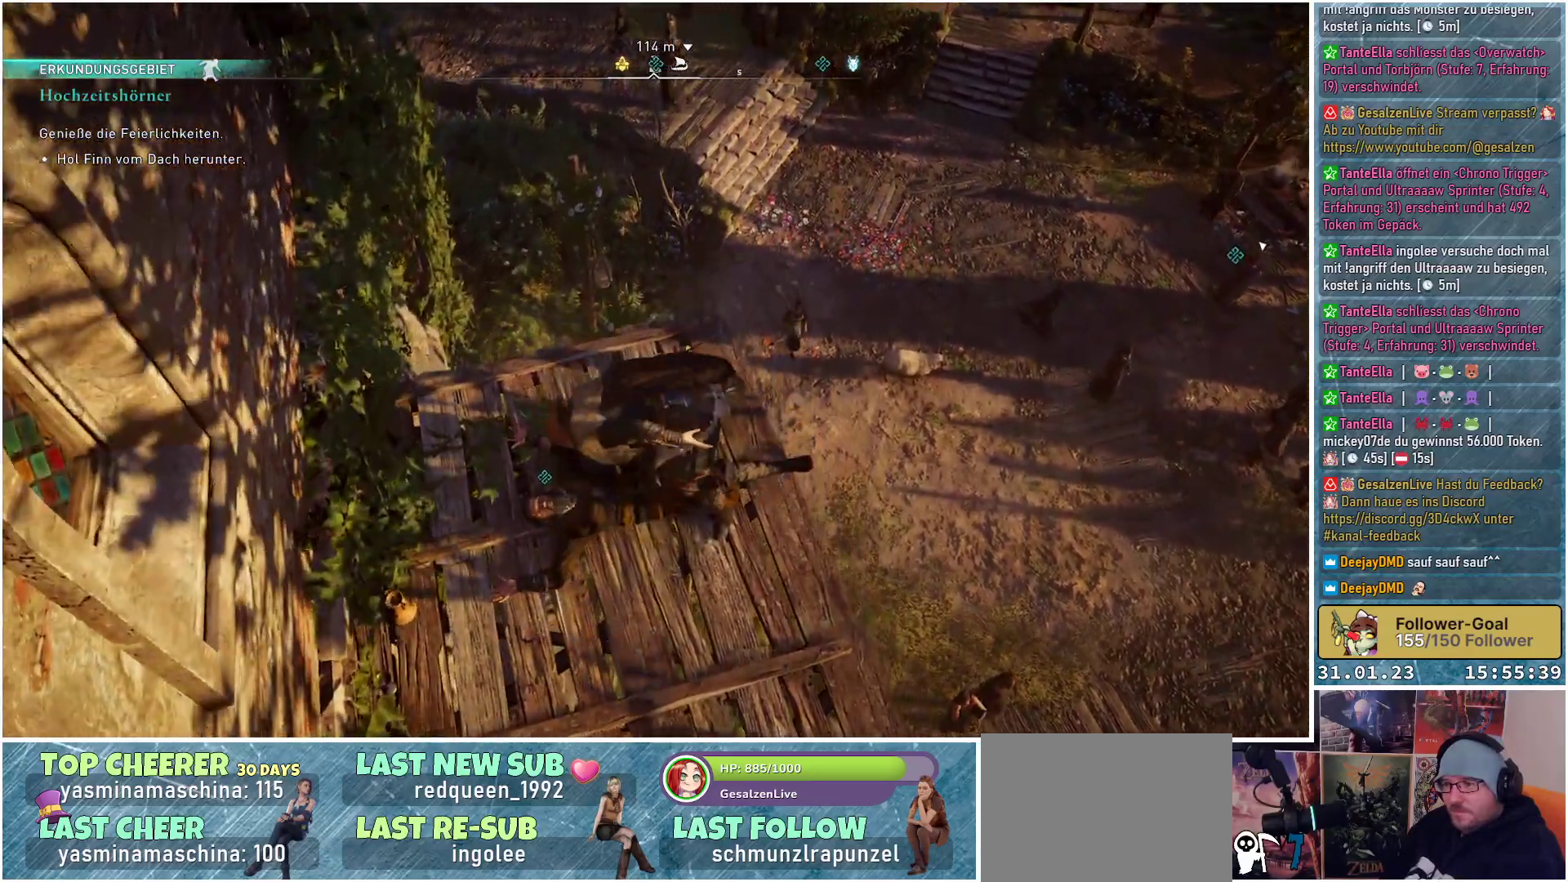
{"buttons": [], "left_stick": "center", "right_stick": "up-left", "events": [[400, "right_stick", "left"], [500, "right_stick", "up-left"]]}
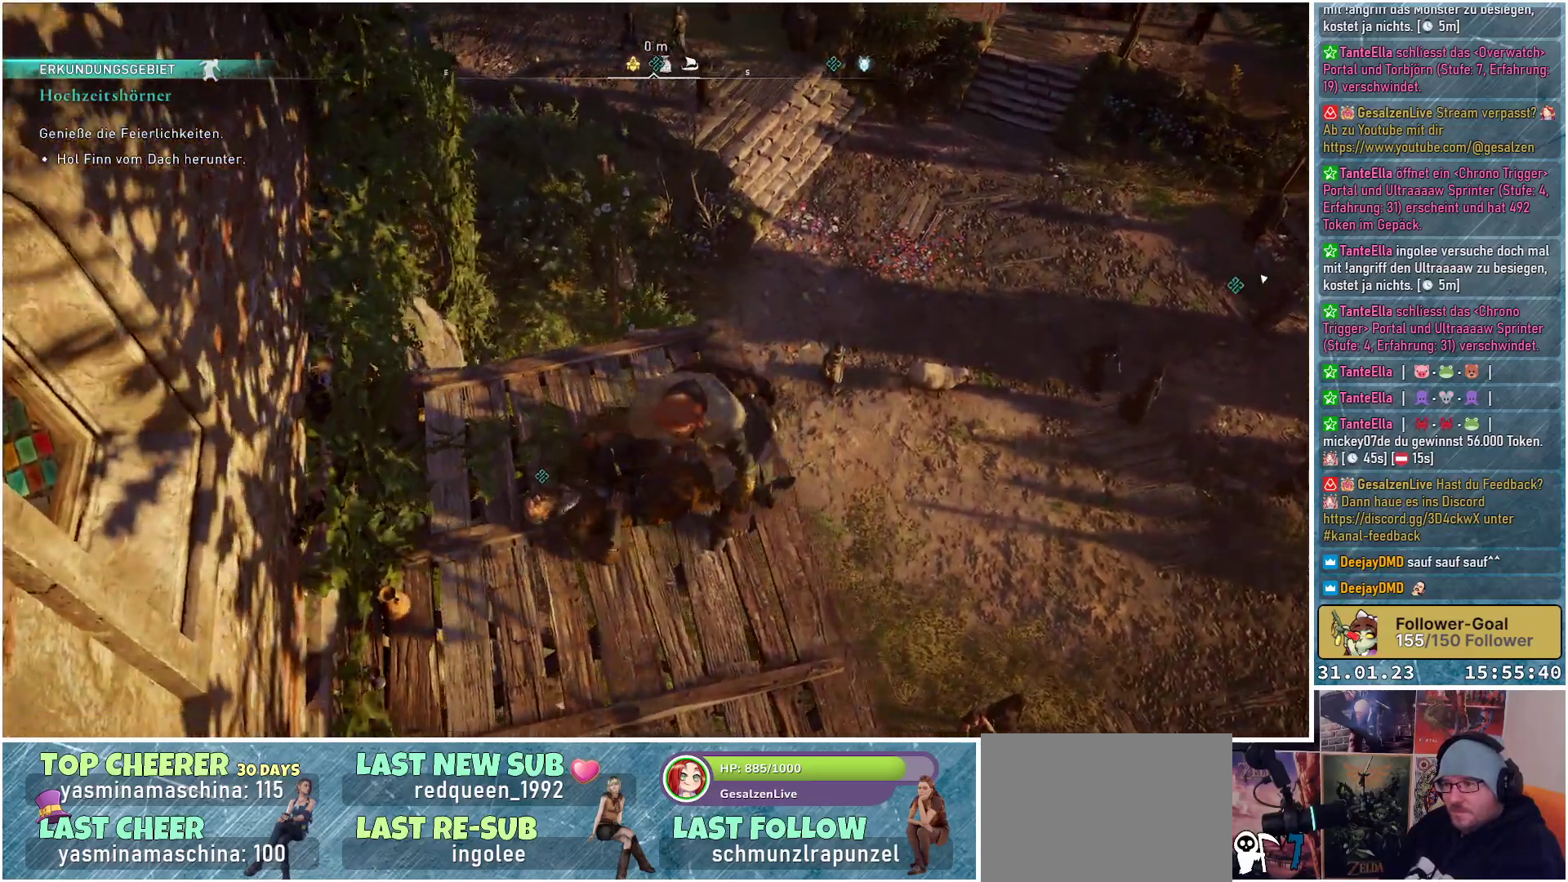
{"buttons": [], "left_stick": "center", "right_stick": "center", "events": [[233, "right_stick", "center"]]}
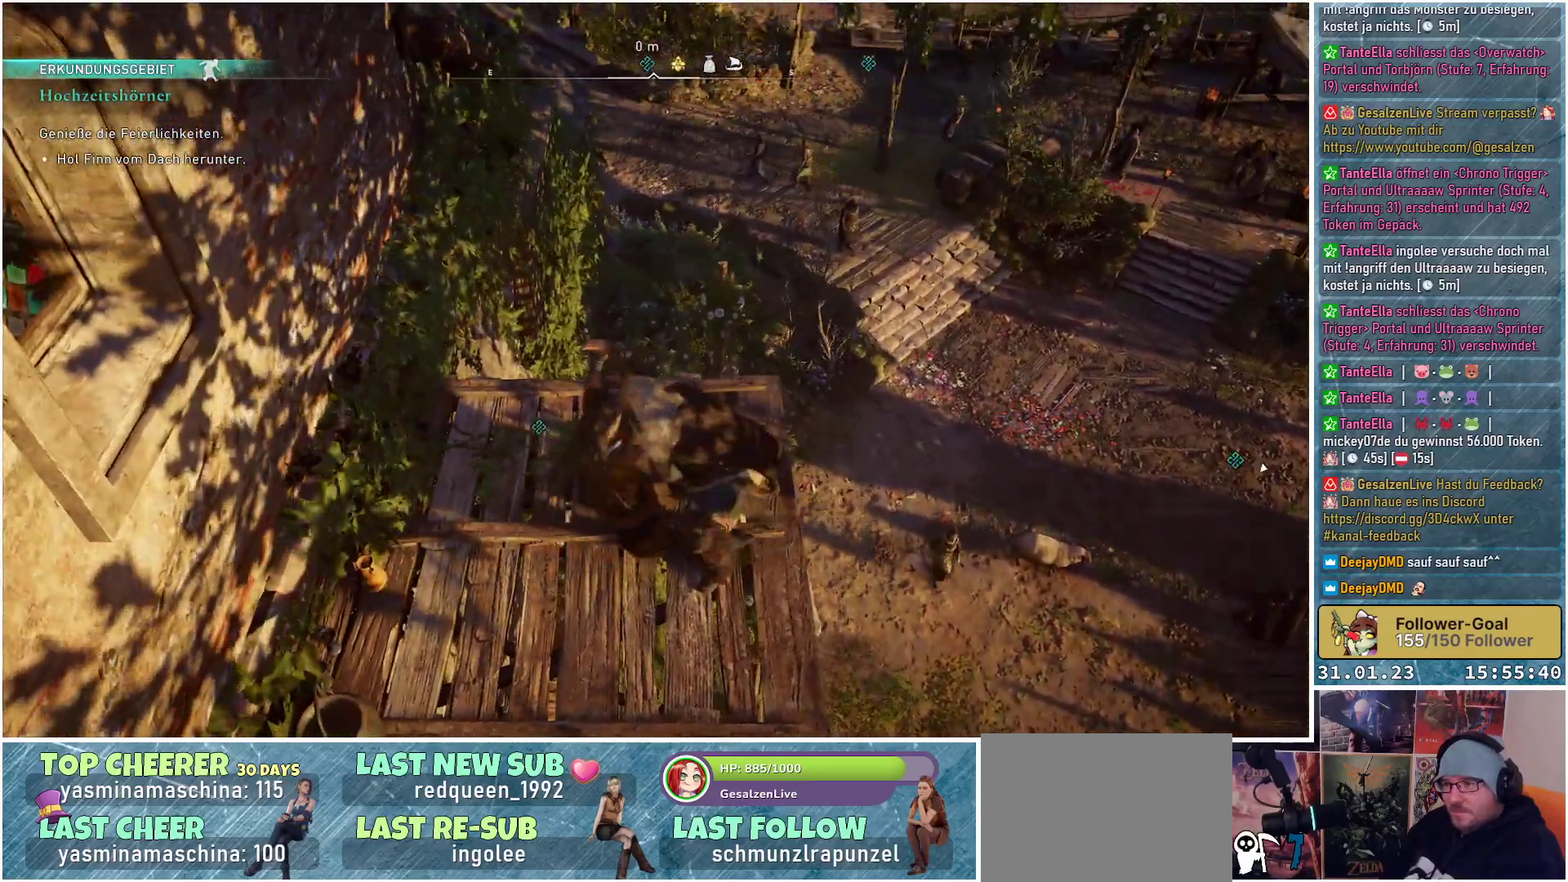
{"buttons": [], "left_stick": "center", "right_stick": "left", "events": [[233, "right_stick", "up-left"], [433, "right_stick", "left"]]}
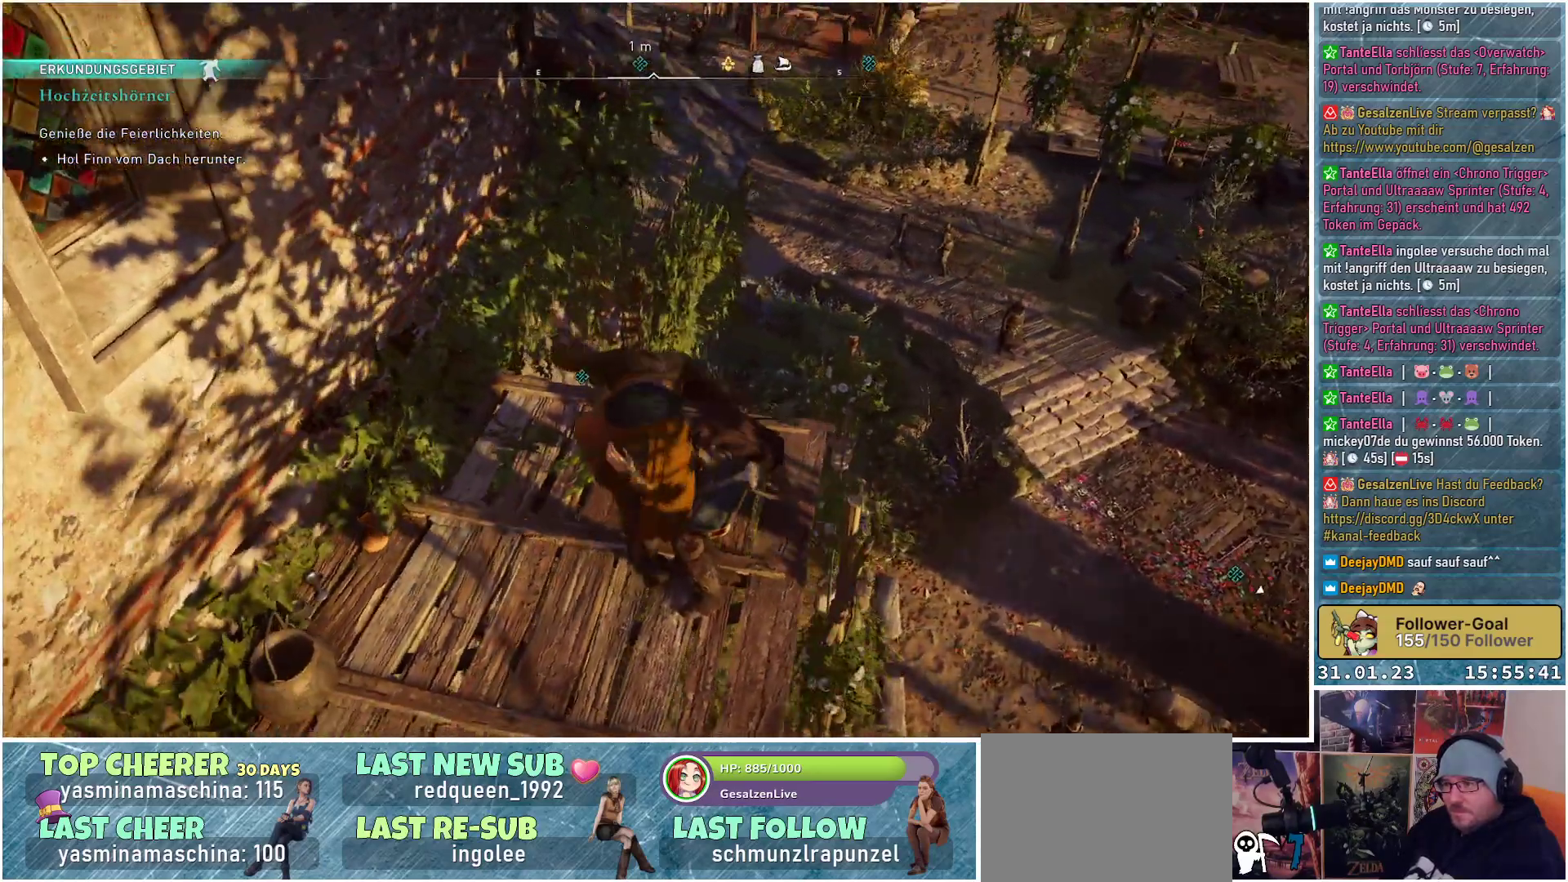
{"buttons": [], "left_stick": "center", "right_stick": "center", "events": [[333, "right_stick", "center"]]}
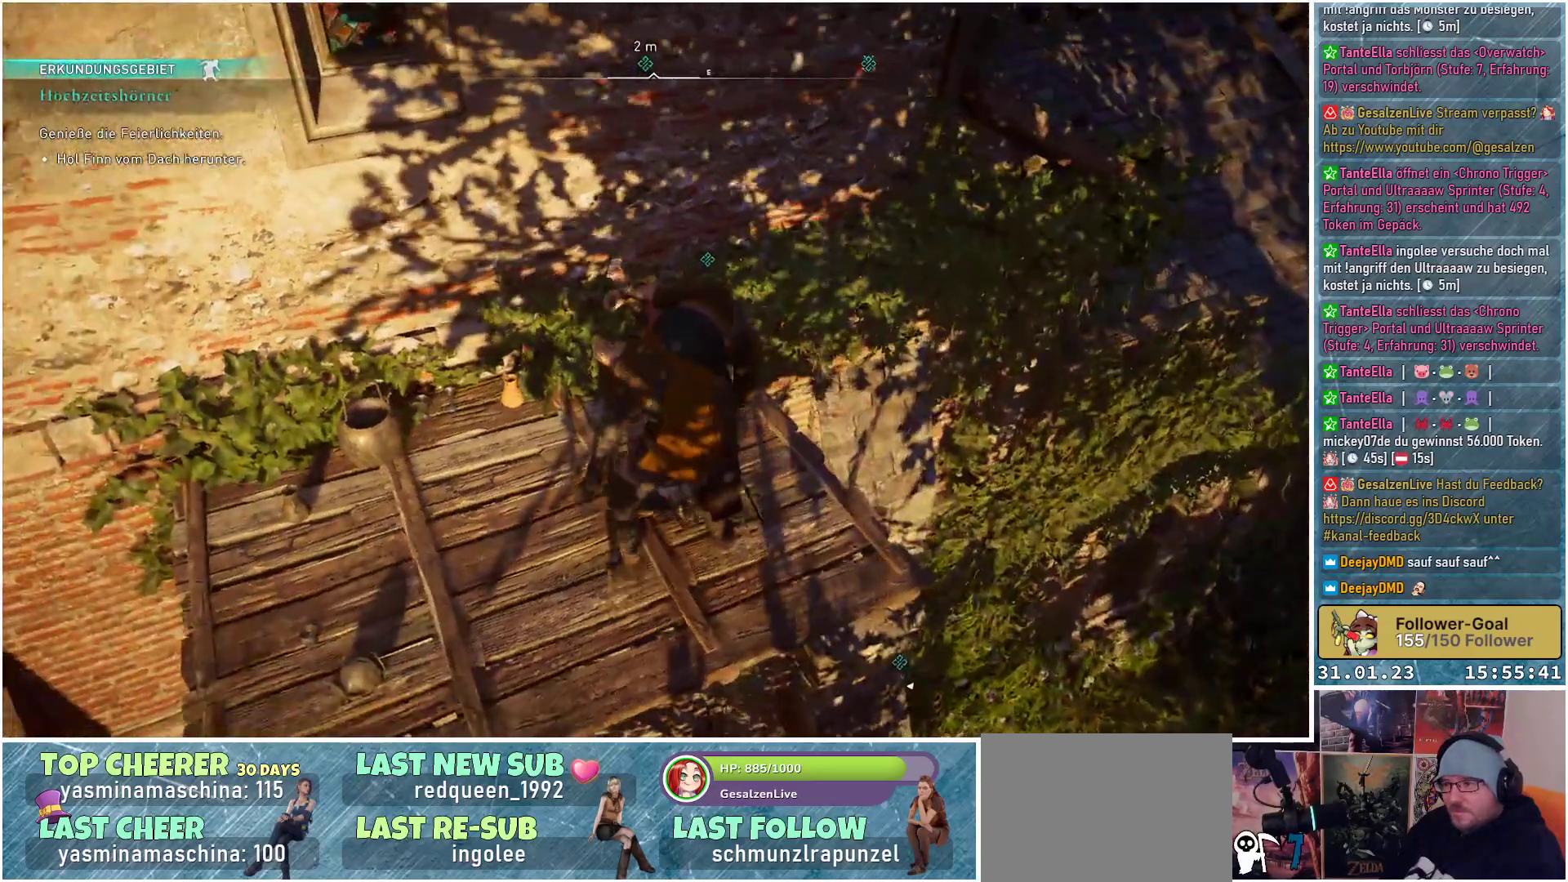
{"buttons": [], "left_stick": "center", "right_stick": "right", "events": [[100, "right_stick", "right"], [250, "right_stick", "center"], [467, "right_stick", "right"]]}
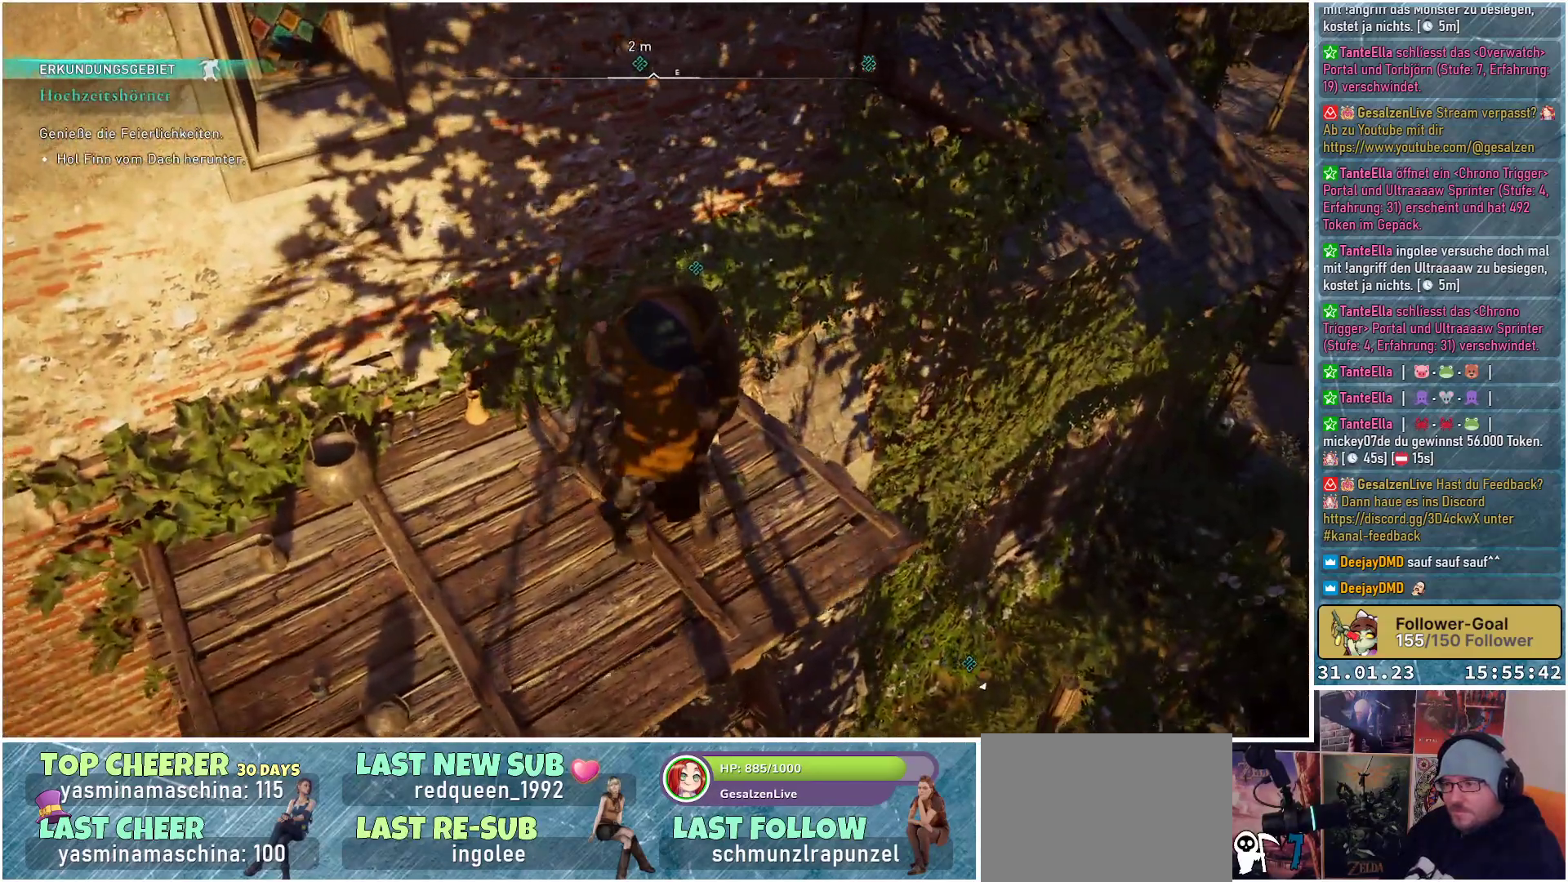
{"buttons": [], "left_stick": "up-right", "right_stick": "down-right", "events": [[200, "left_stick", "up-right"], [267, "right_stick", "down-right"]]}
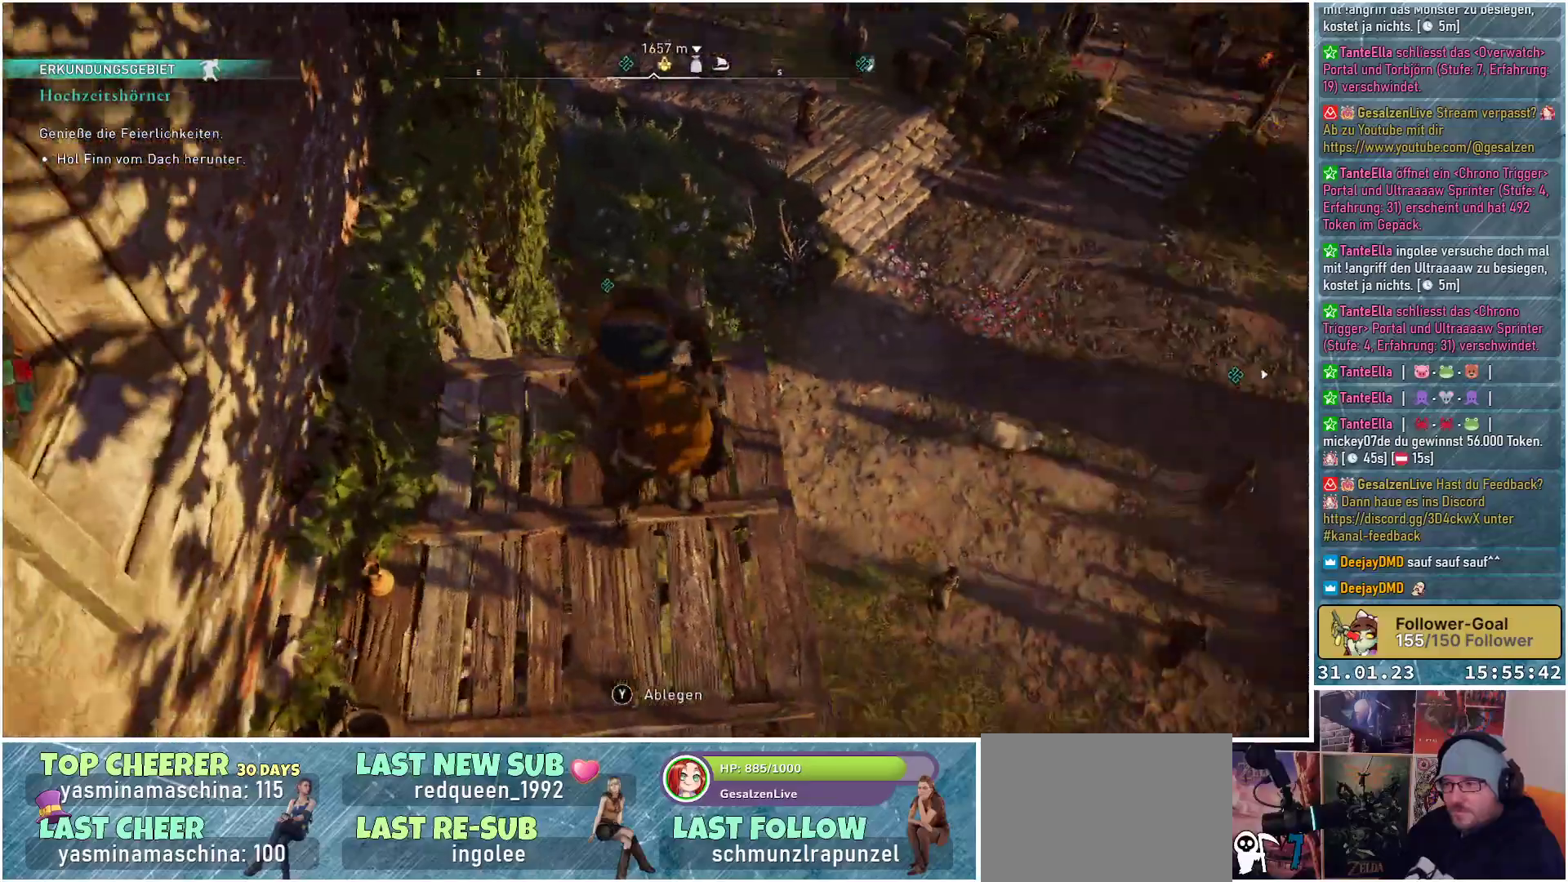
{"buttons": [], "left_stick": "up", "right_stick": "center", "events": [[117, "right_stick", "center"], [167, "left_stick", "up"]]}
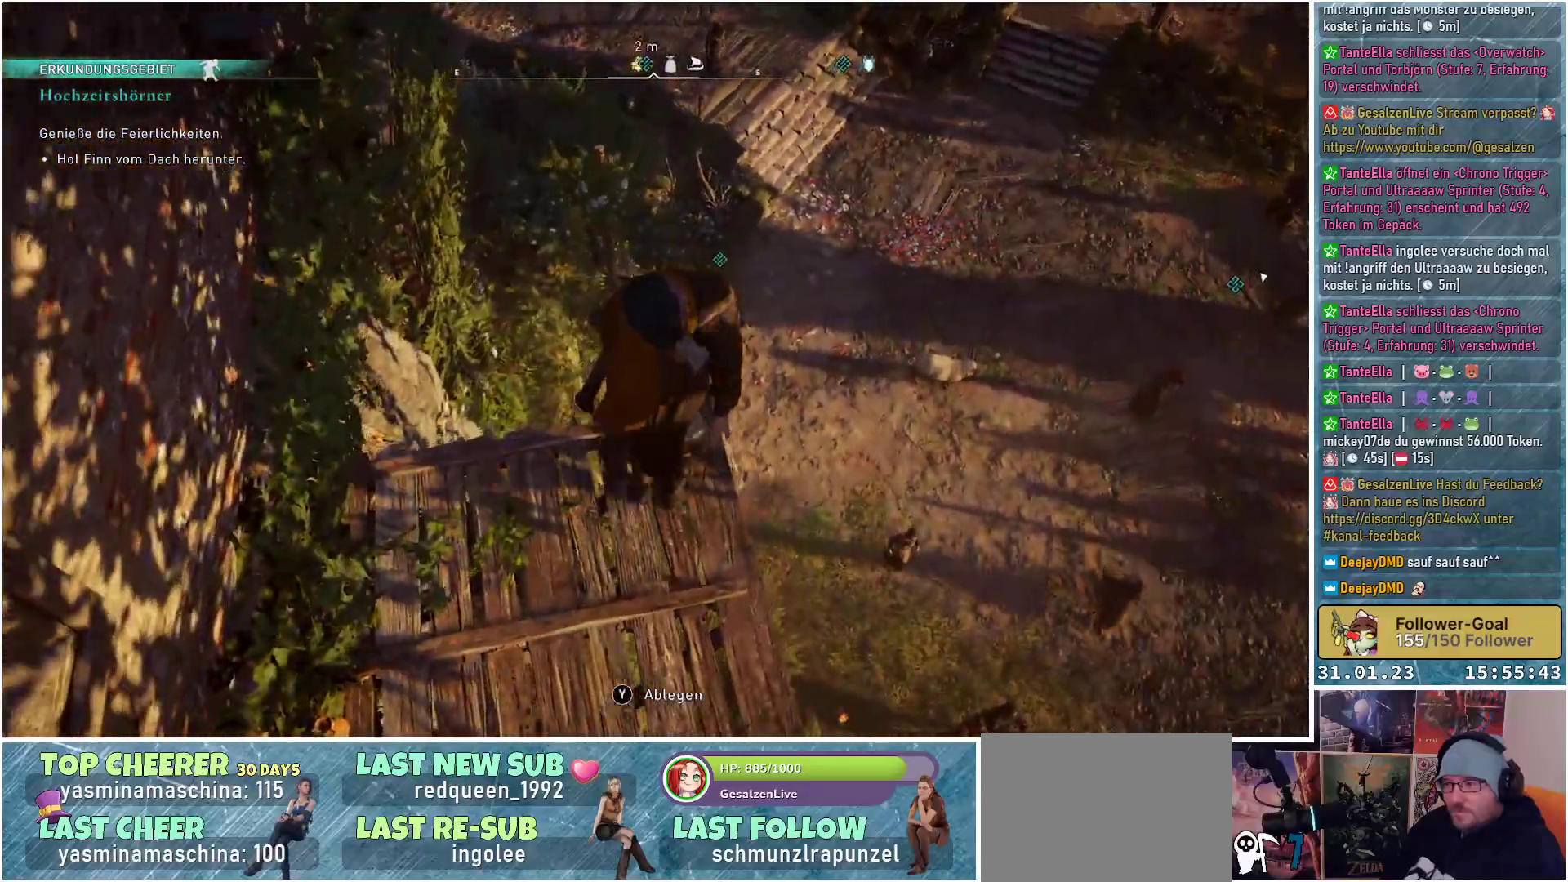
{"buttons": [], "left_stick": "up", "right_stick": "center", "events": []}
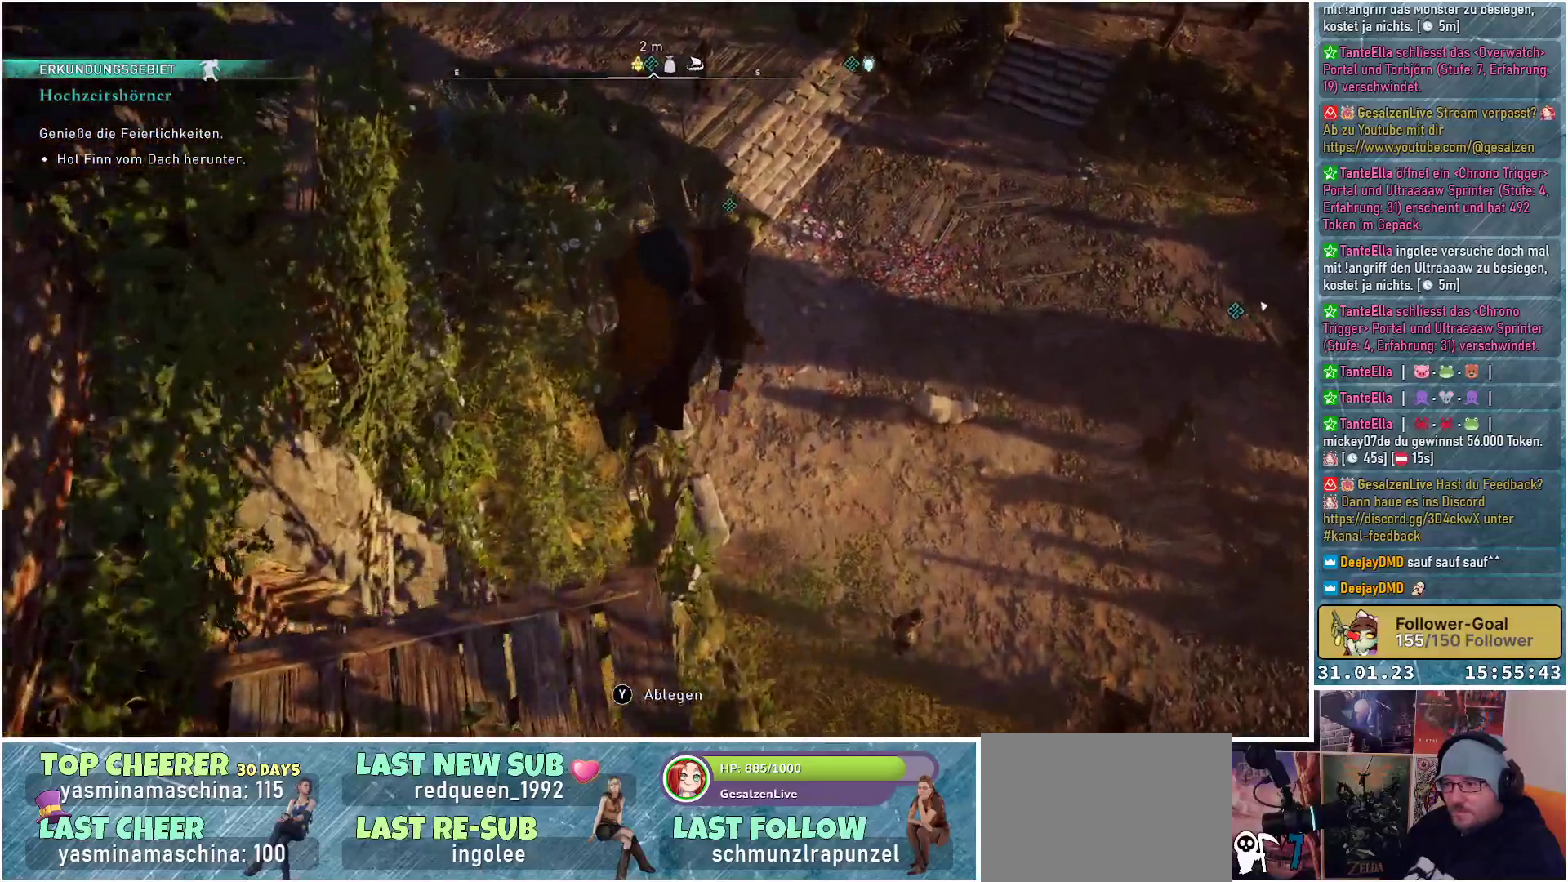
{"buttons": [], "left_stick": "center", "right_stick": "up-left", "events": [[150, "left_stick", "center"], [367, "right_stick", "left"], [500, "right_stick", "up-left"]]}
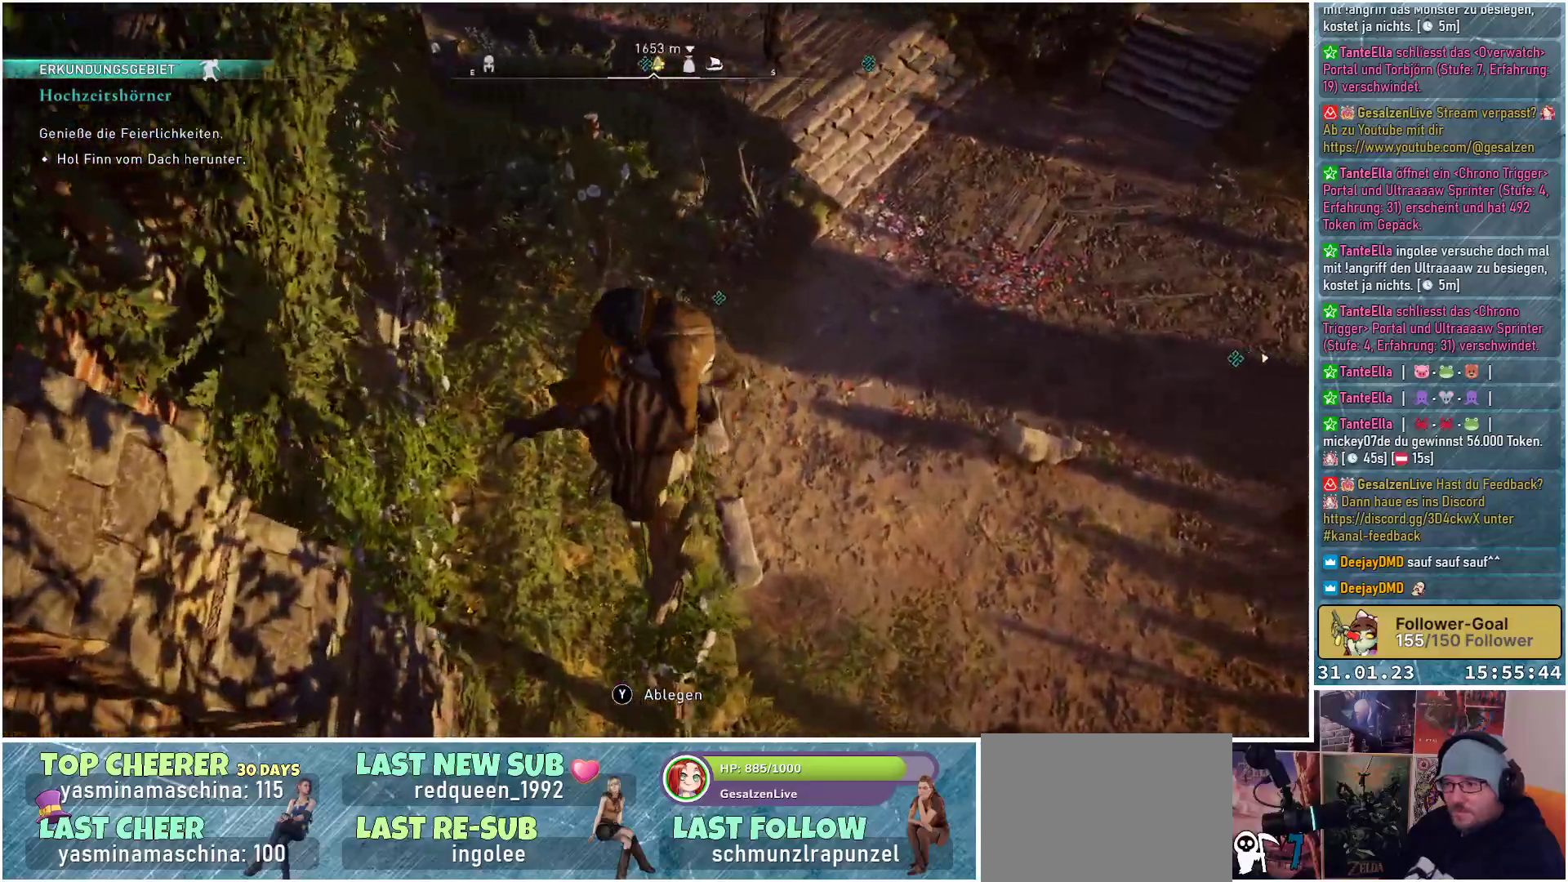
{"buttons": [], "left_stick": "up", "right_stick": "center", "events": [[133, "left_stick", "up"], [233, "right_stick", "center"]]}
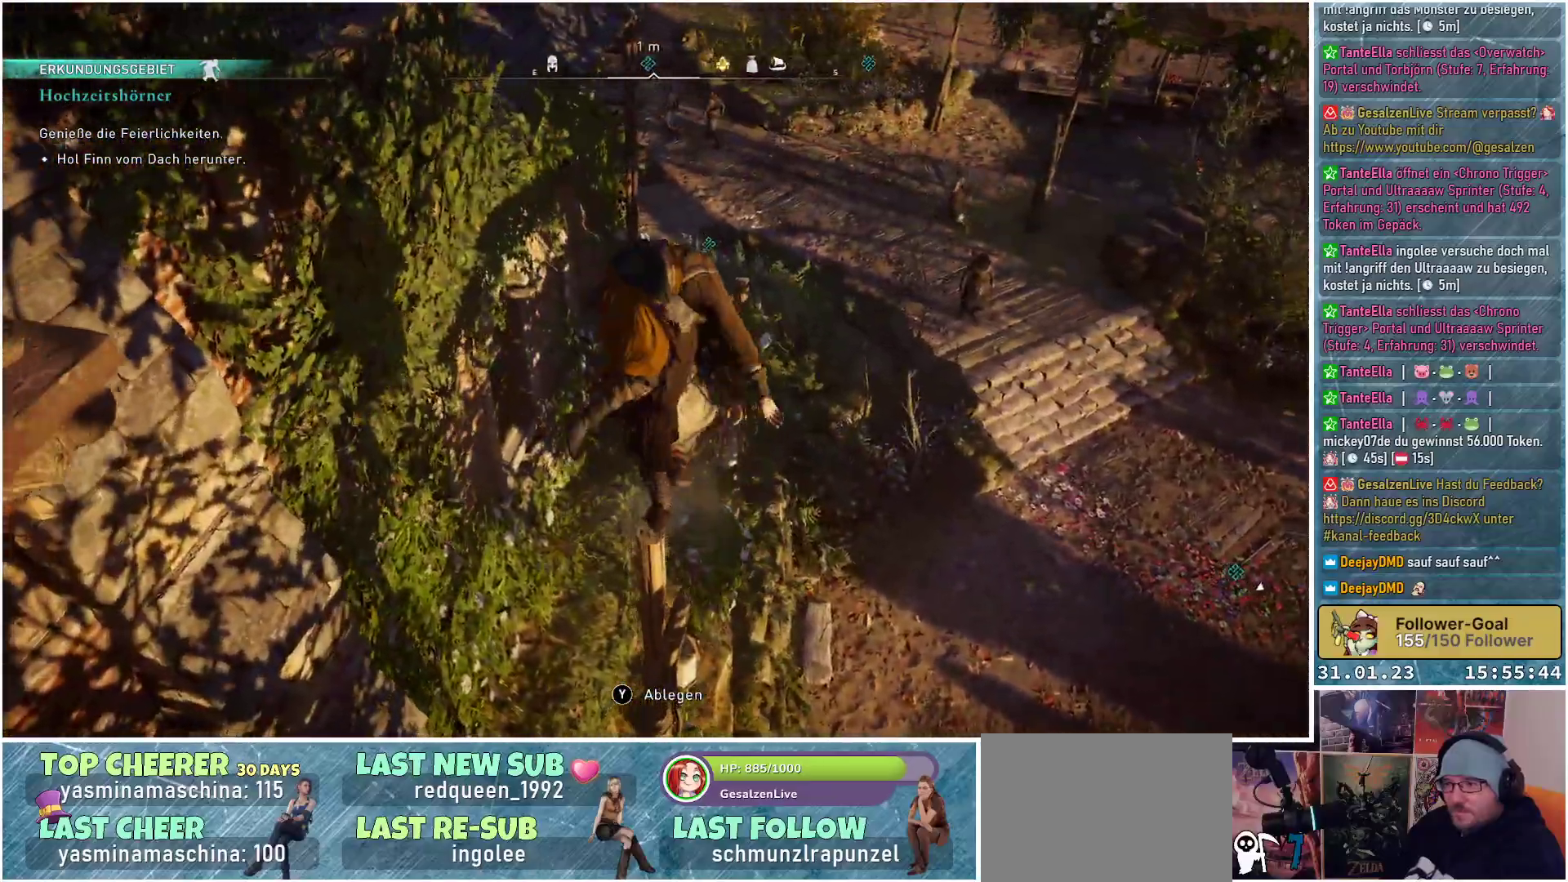
{"buttons": [], "left_stick": "up", "right_stick": "center", "events": []}
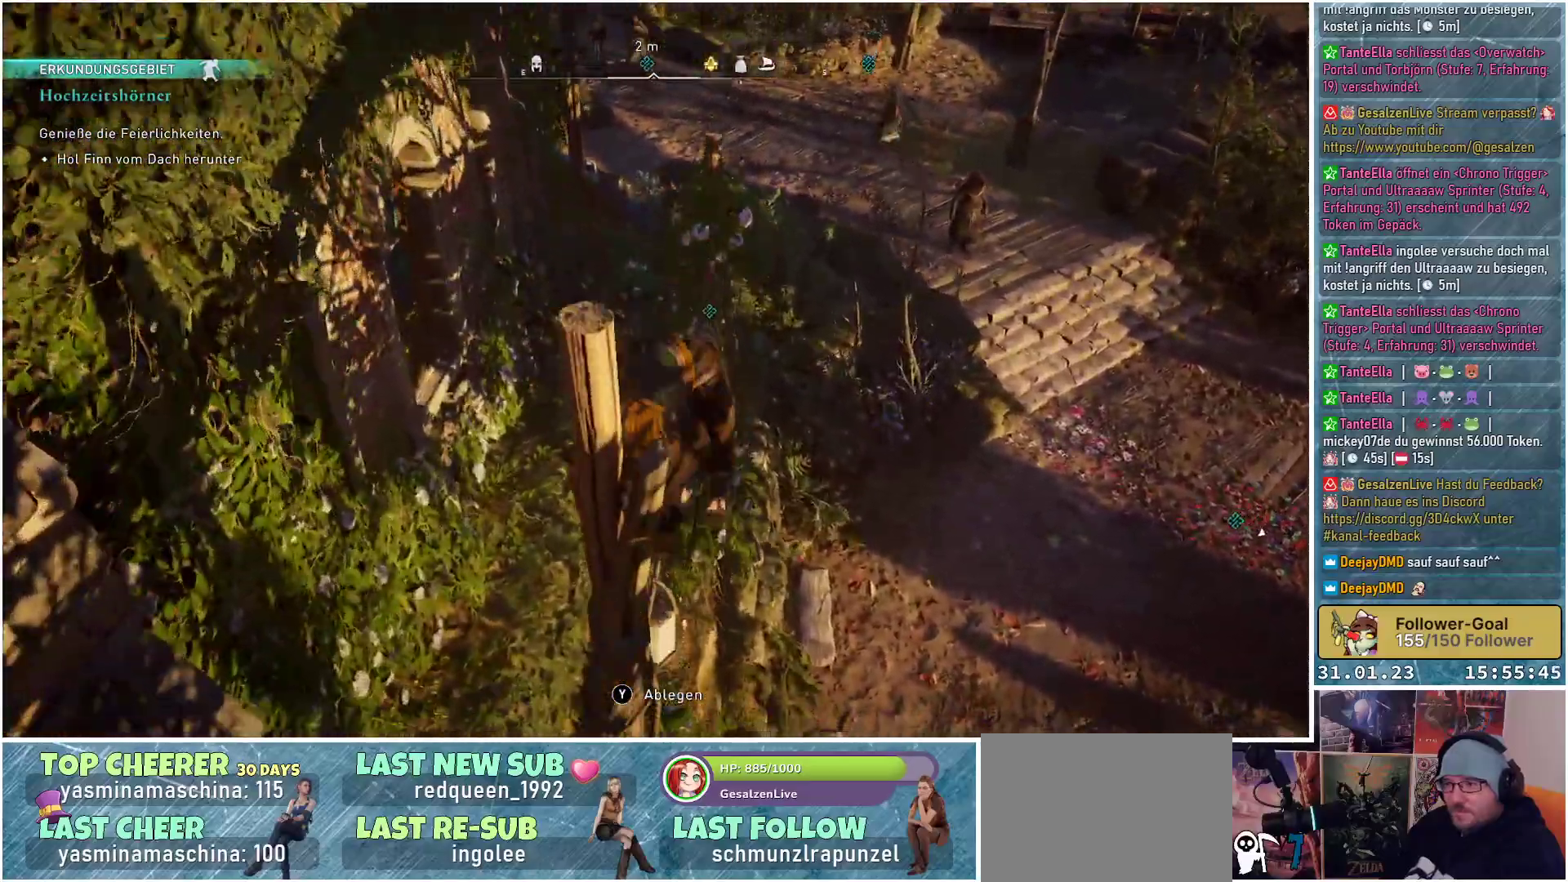
{"buttons": [], "left_stick": "up", "right_stick": "center", "events": []}
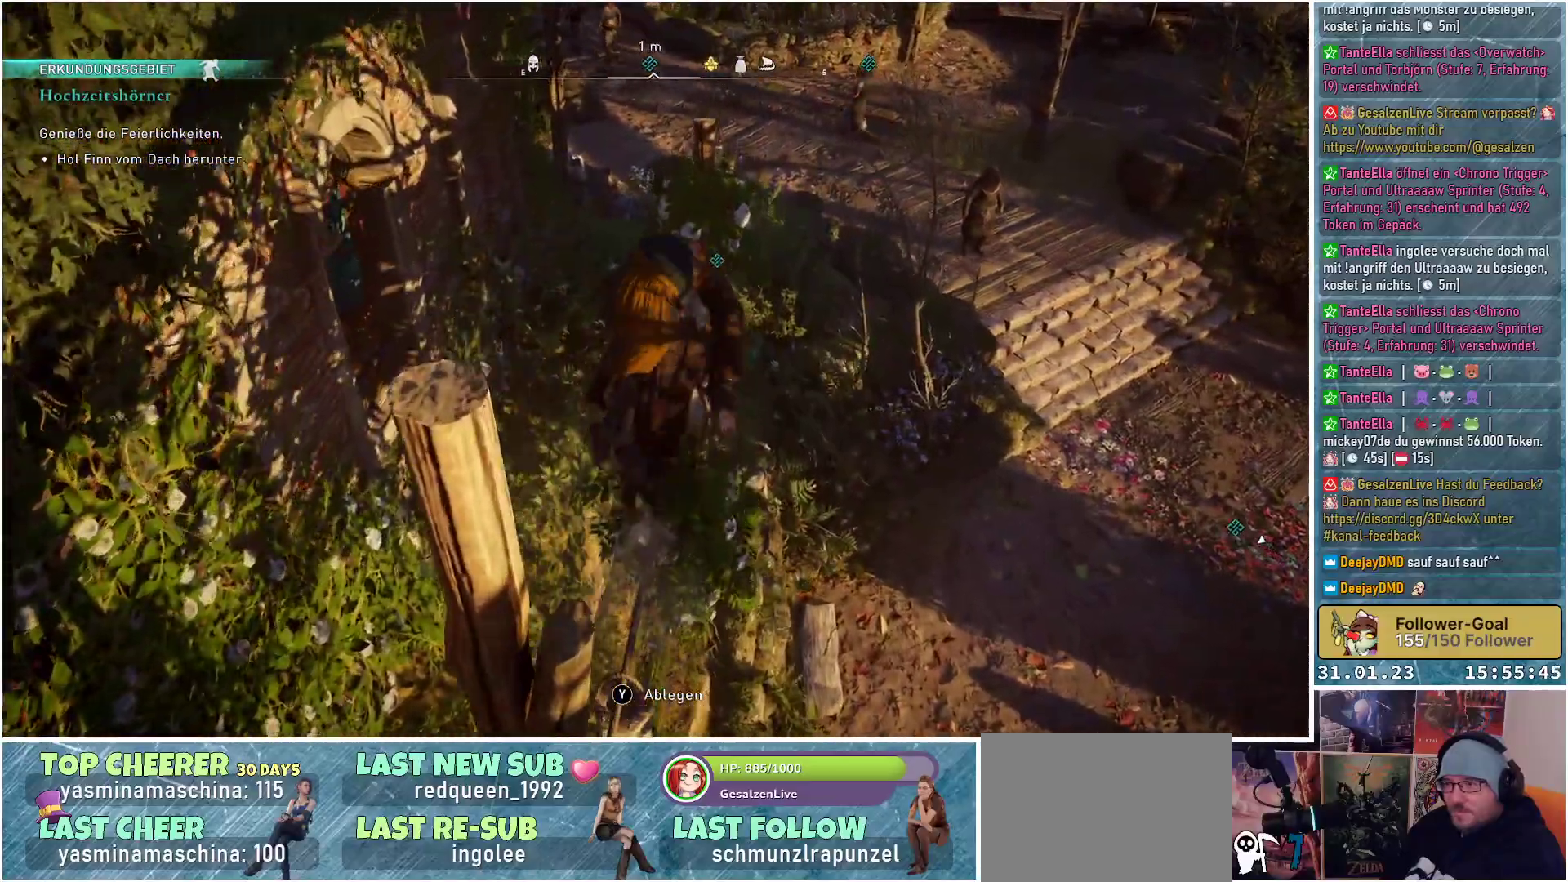
{"buttons": [], "left_stick": "up-left", "right_stick": "center", "events": [[217, "left_stick", "up-left"]]}
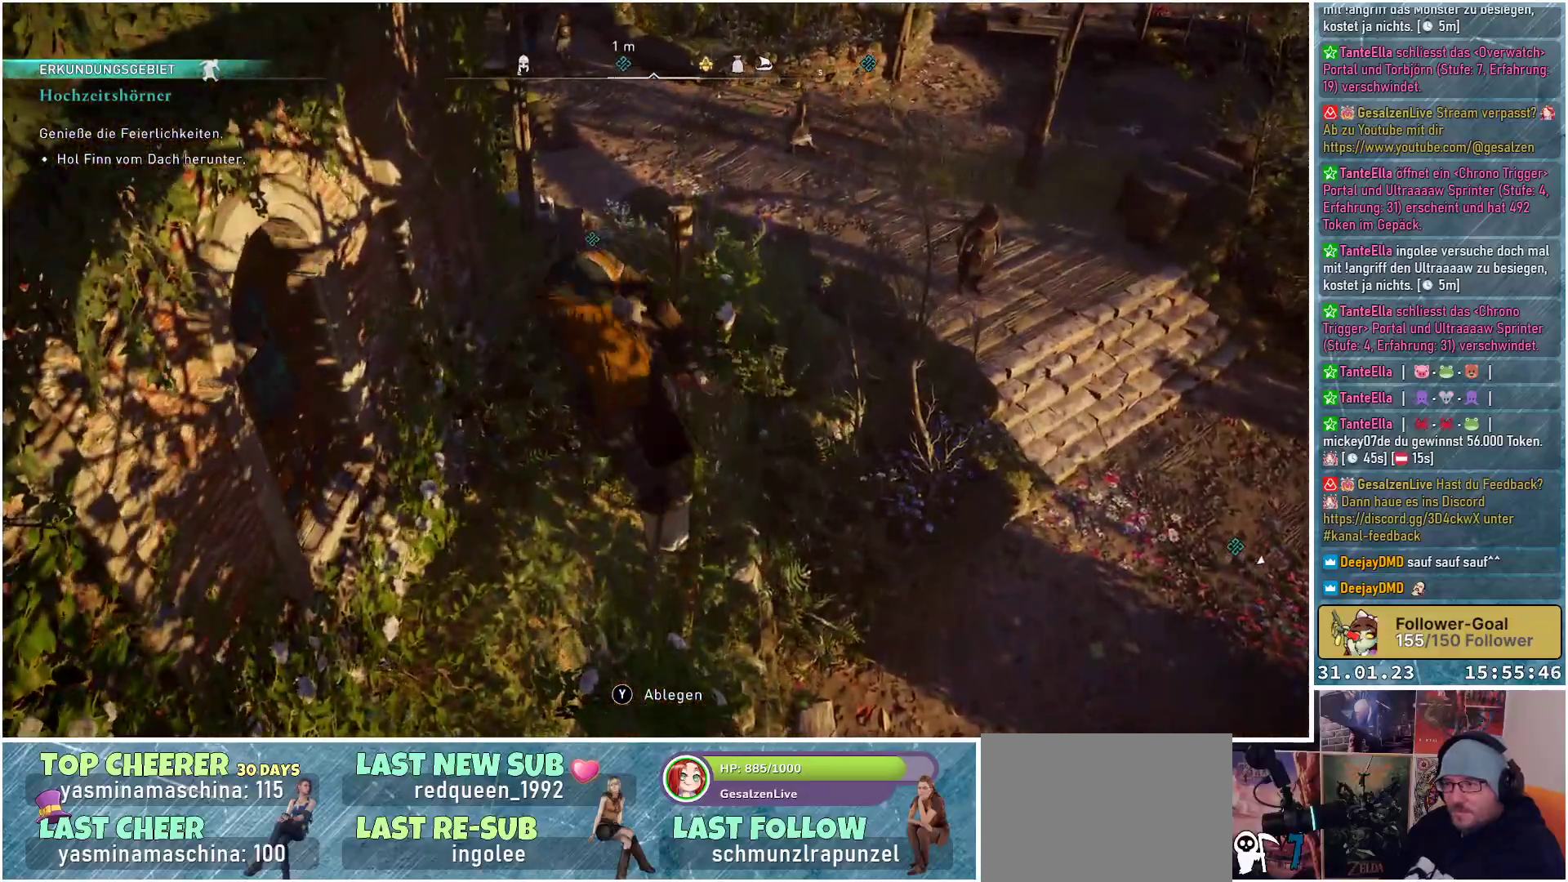
{"buttons": [], "left_stick": "up", "right_stick": "up-right", "events": [[167, "left_stick", "up"], [333, "right_stick", "up-right"]]}
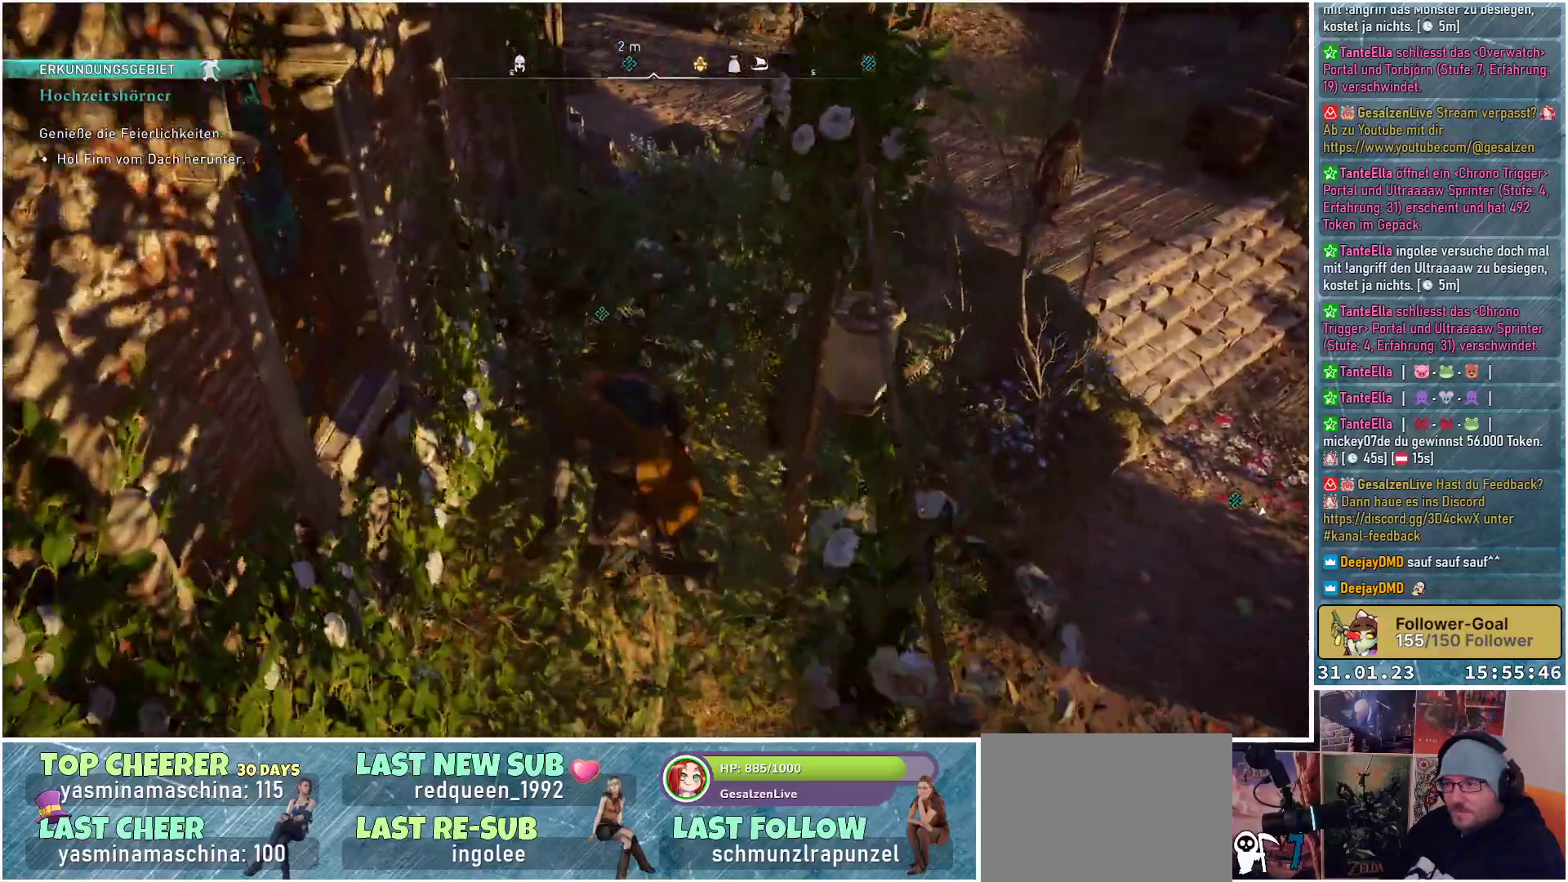
{"buttons": [], "left_stick": "up", "right_stick": "up-right", "events": [[50, "right_stick", "center"], [167, "right_stick", "up-right"]]}
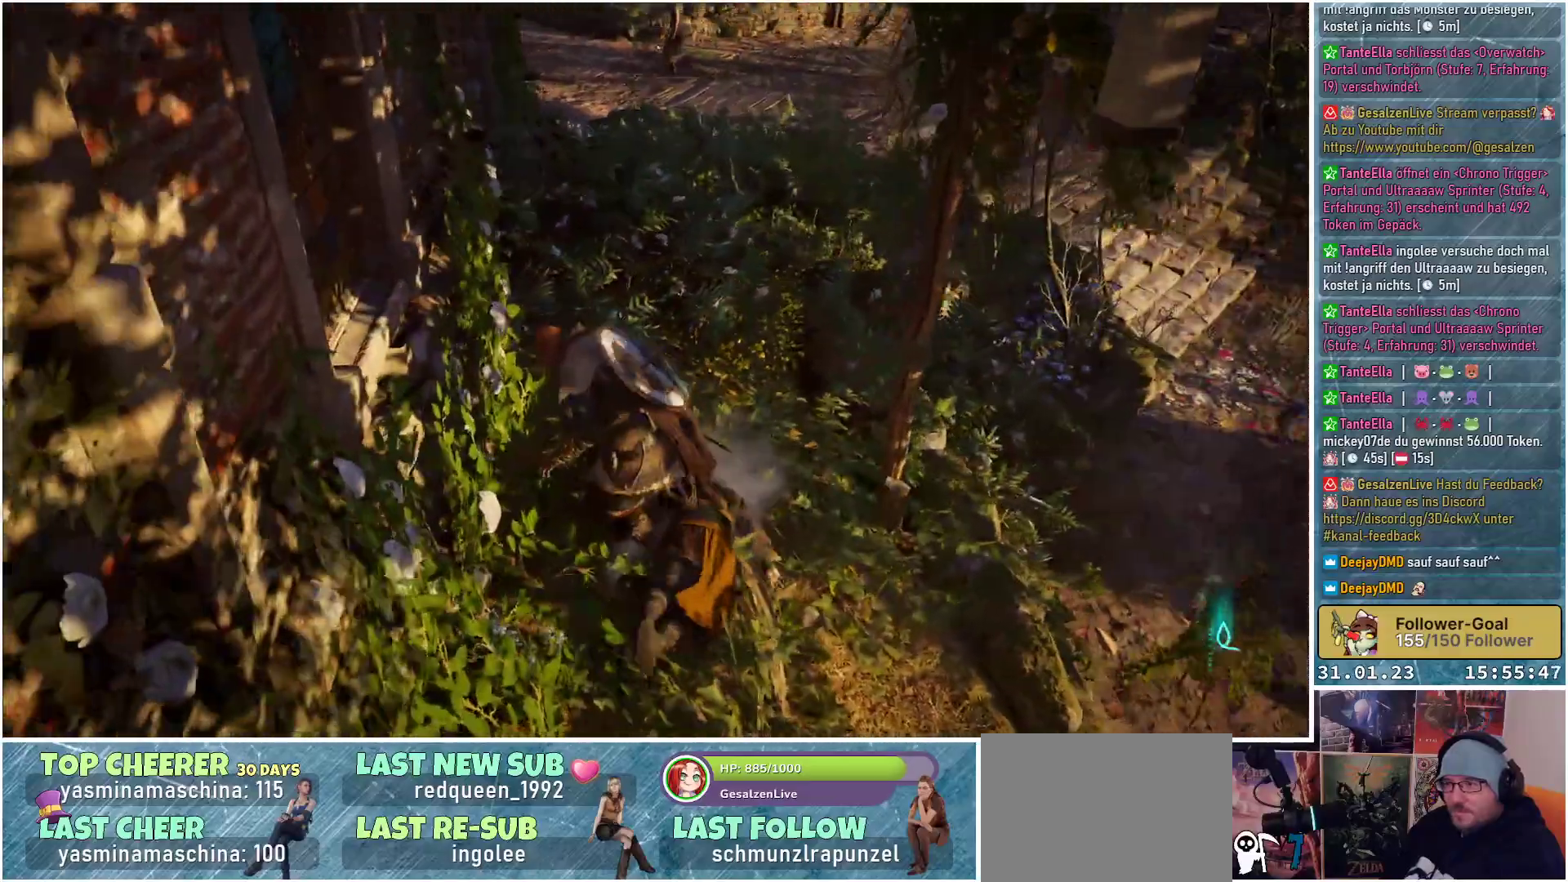
{"buttons": [], "left_stick": "up-right", "right_stick": "right", "events": [[117, "left_stick", "up-right"], [117, "right_stick", "right"]]}
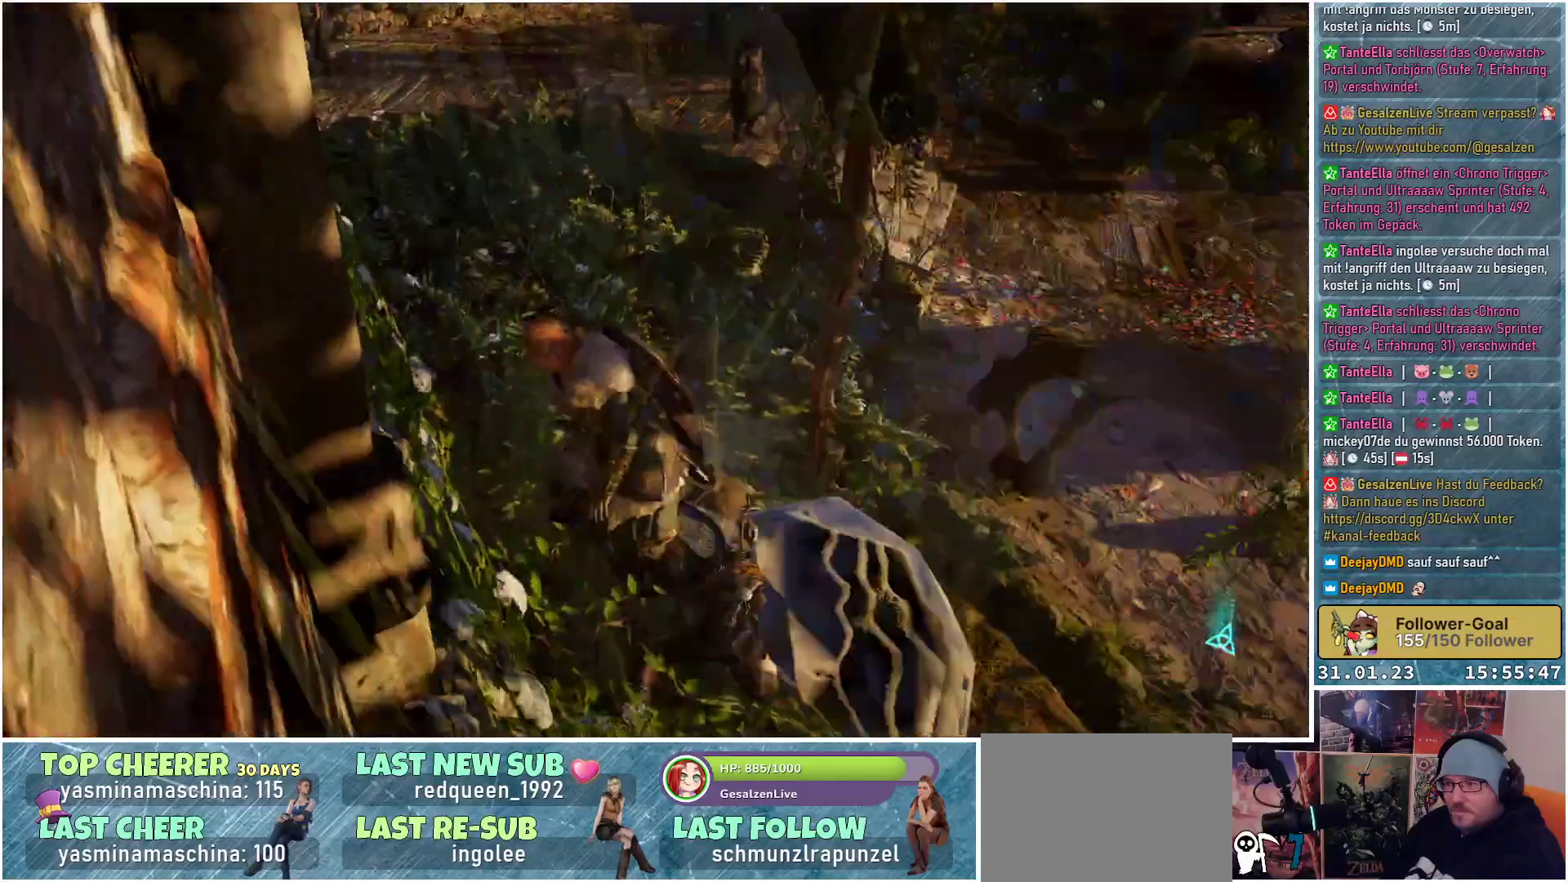
{"buttons": [], "left_stick": "up", "right_stick": "right", "events": [[250, "left_stick", "up"]]}
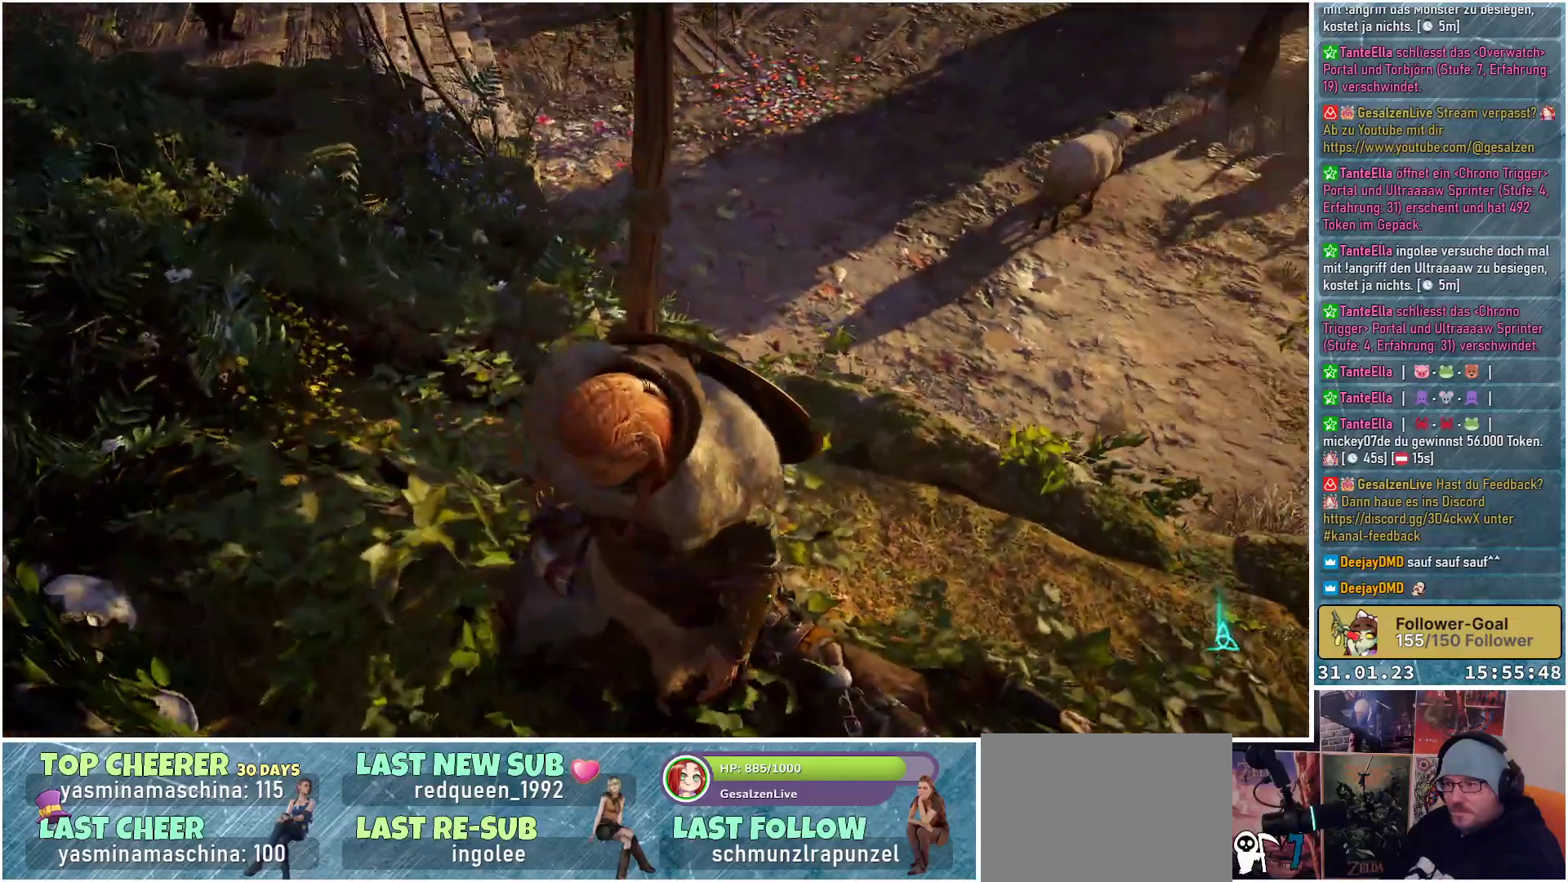
{"buttons": [], "left_stick": "up", "right_stick": "right", "events": []}
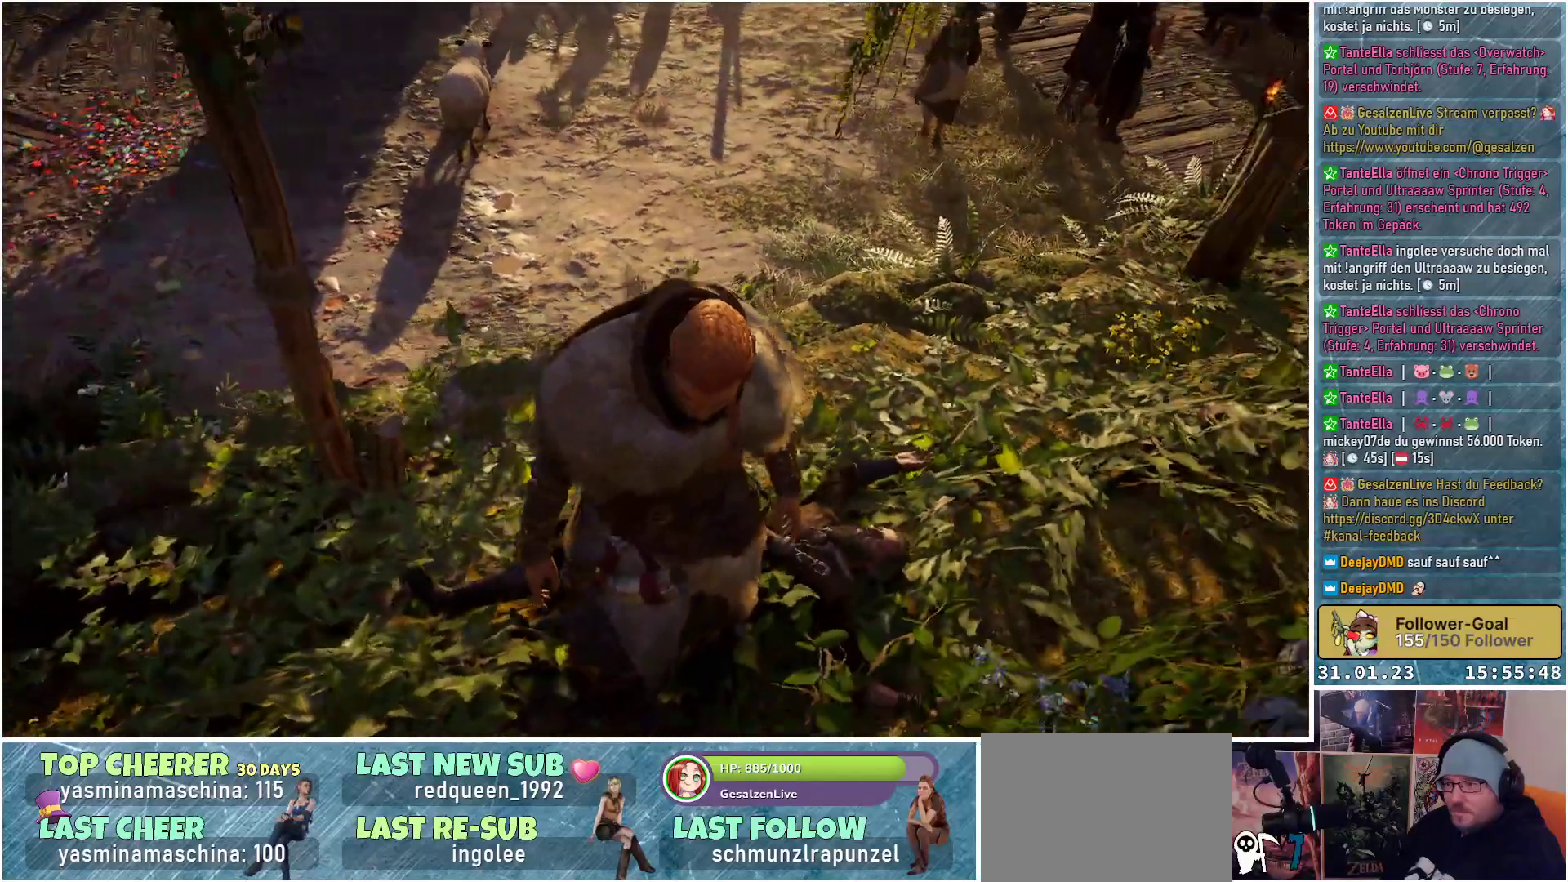
{"buttons": [], "left_stick": "up", "right_stick": "right", "events": []}
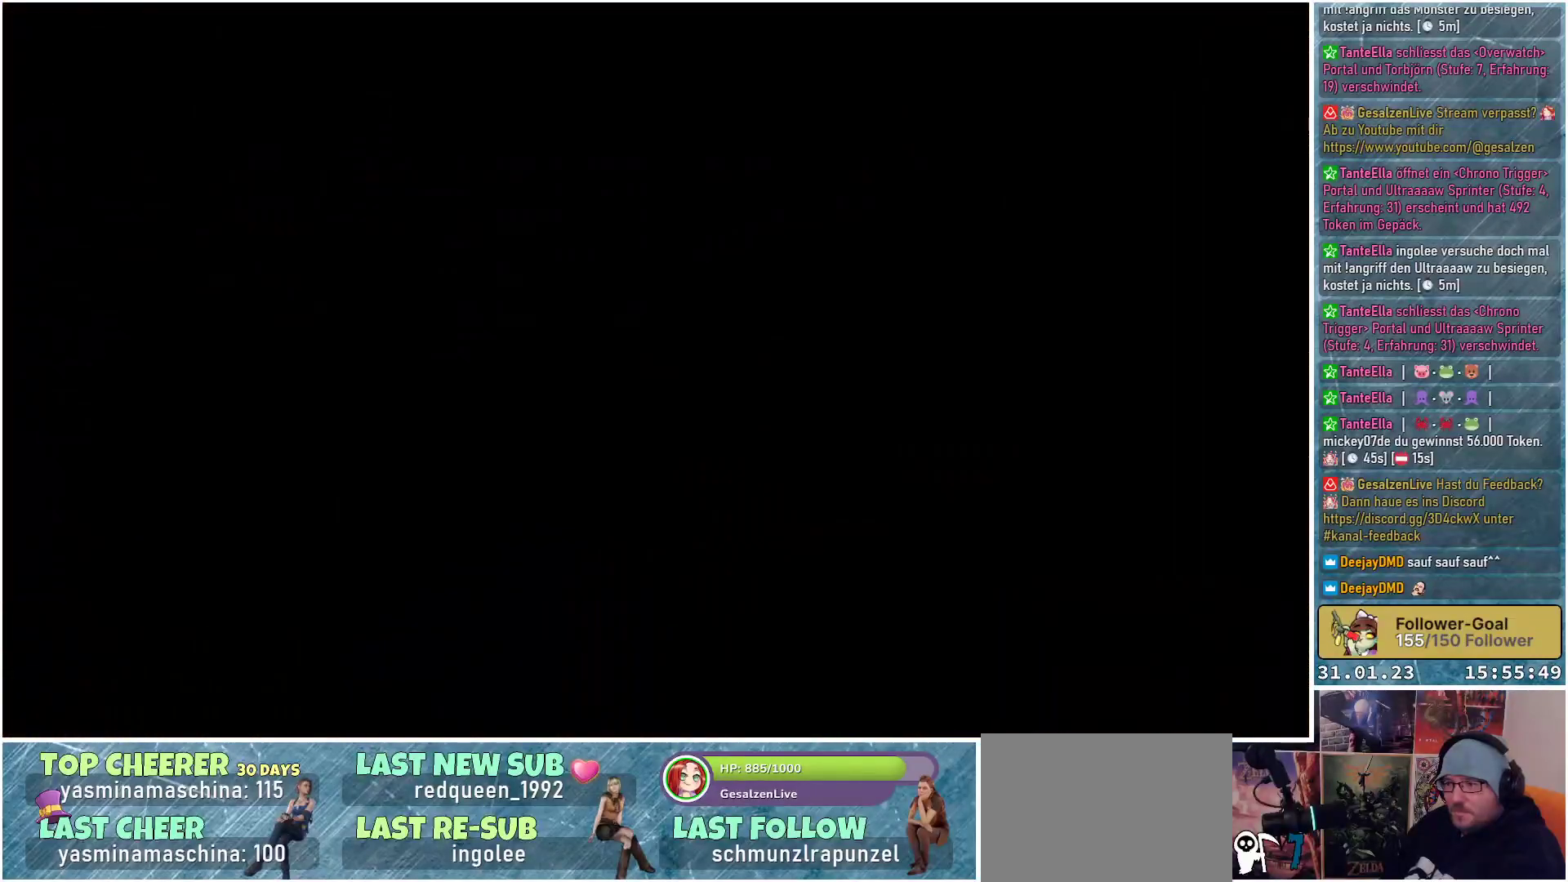
{"buttons": [], "left_stick": "center", "right_stick": "center", "events": [[83, "right_stick", "center"], [133, "left_stick", "center"]]}